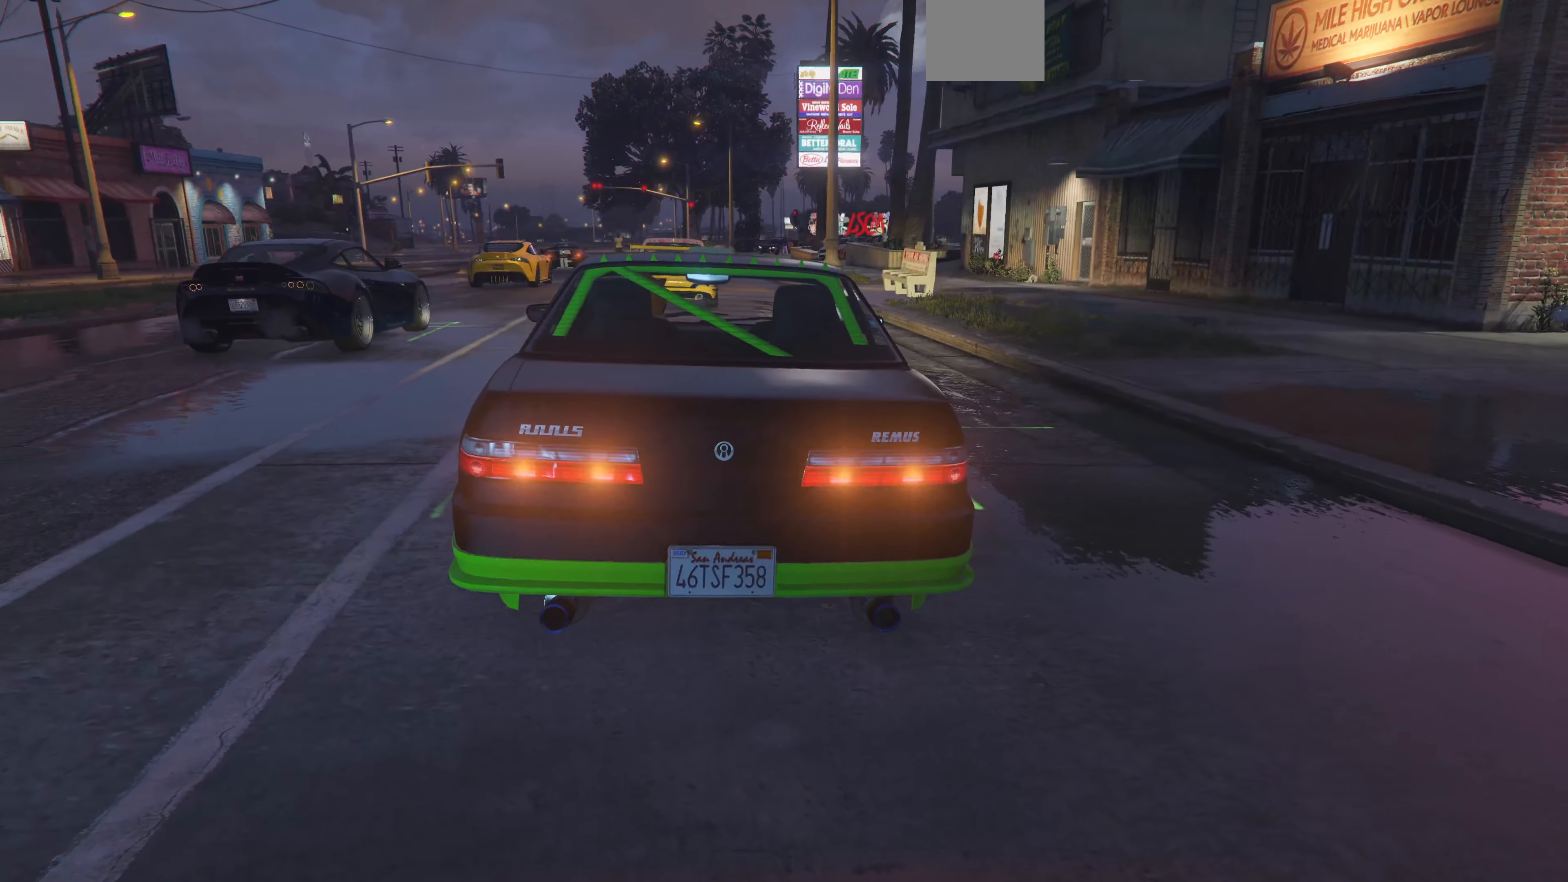
Gameplay with a controller (PlayStation layout); each line is a JSON object with the inputs held at the frame after it. "events" lists button and stick changes between this image and that frame as [ms after this image, input, new state], when the widget could be followed in between.
{"buttons": ["R2"], "left_stick": "center", "right_stick": "center", "events": [[267, "R2", "up"], [334, "R2", "down"]]}
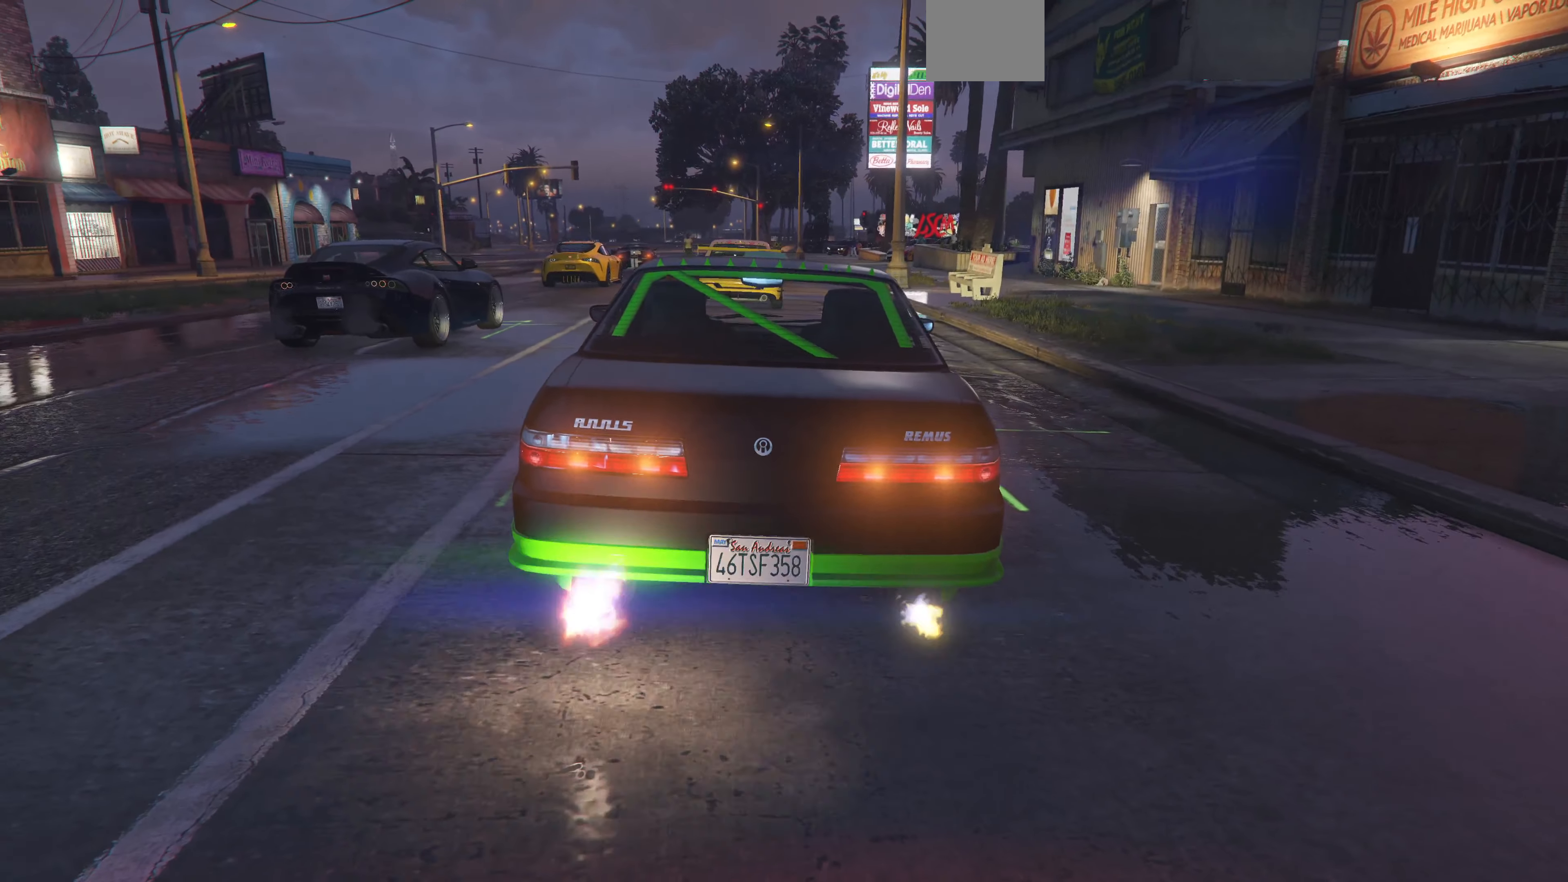
{"buttons": ["R2"], "left_stick": "center", "right_stick": "center", "events": [[34, "R2", "up"], [67, "R2", "down"], [267, "R2", "up"], [334, "R2", "down"]]}
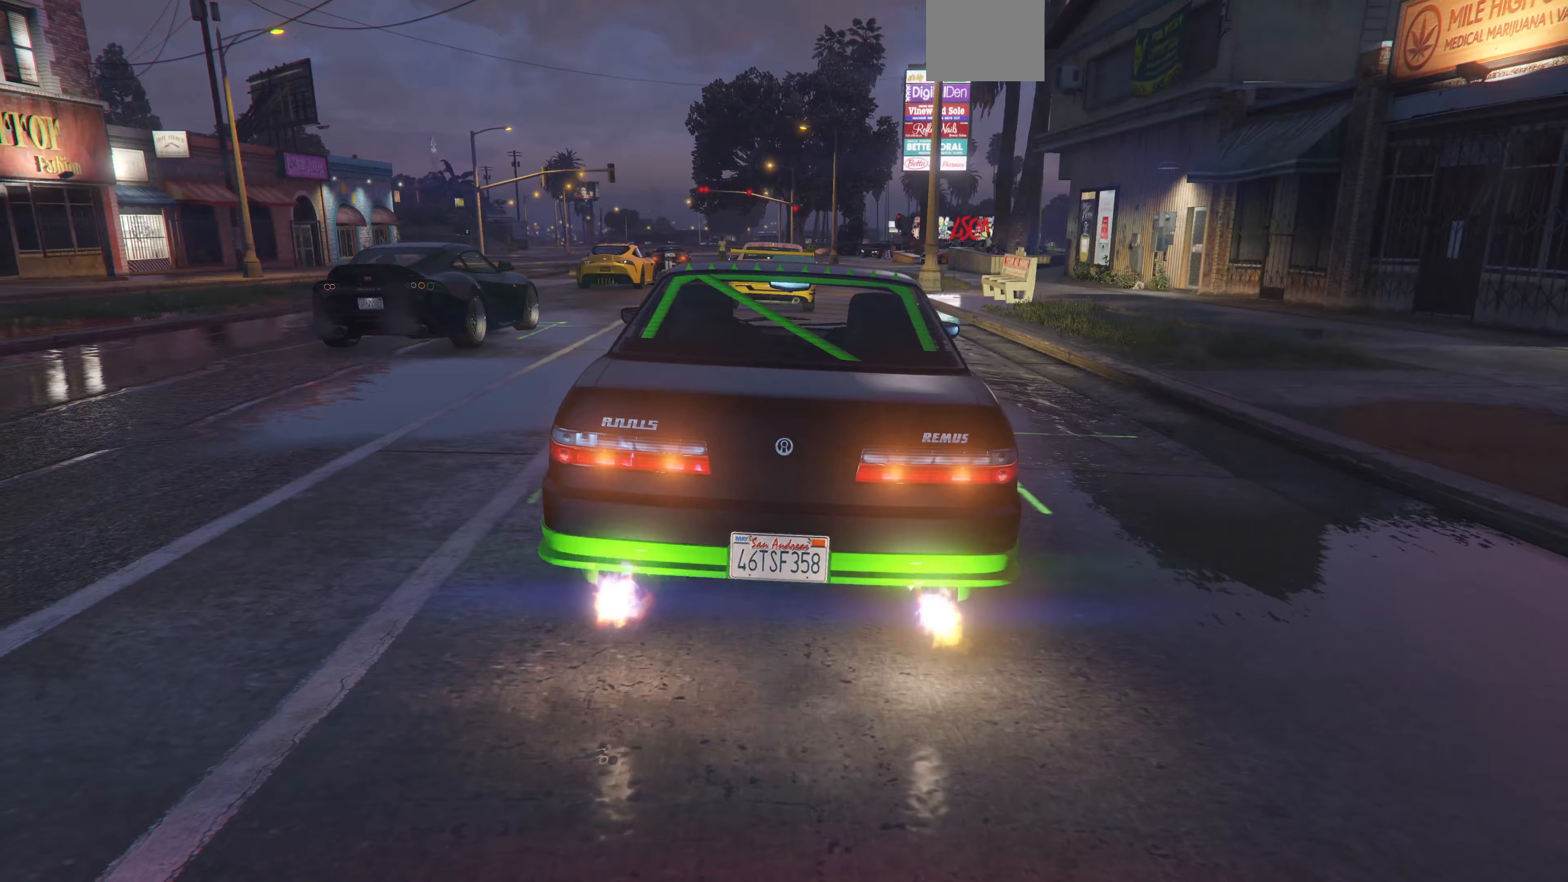
{"buttons": ["R2", "R3"], "left_stick": "center", "right_stick": "center", "events": [[33, "R2", "up"], [100, "R2", "down"], [333, "R3", "down"]]}
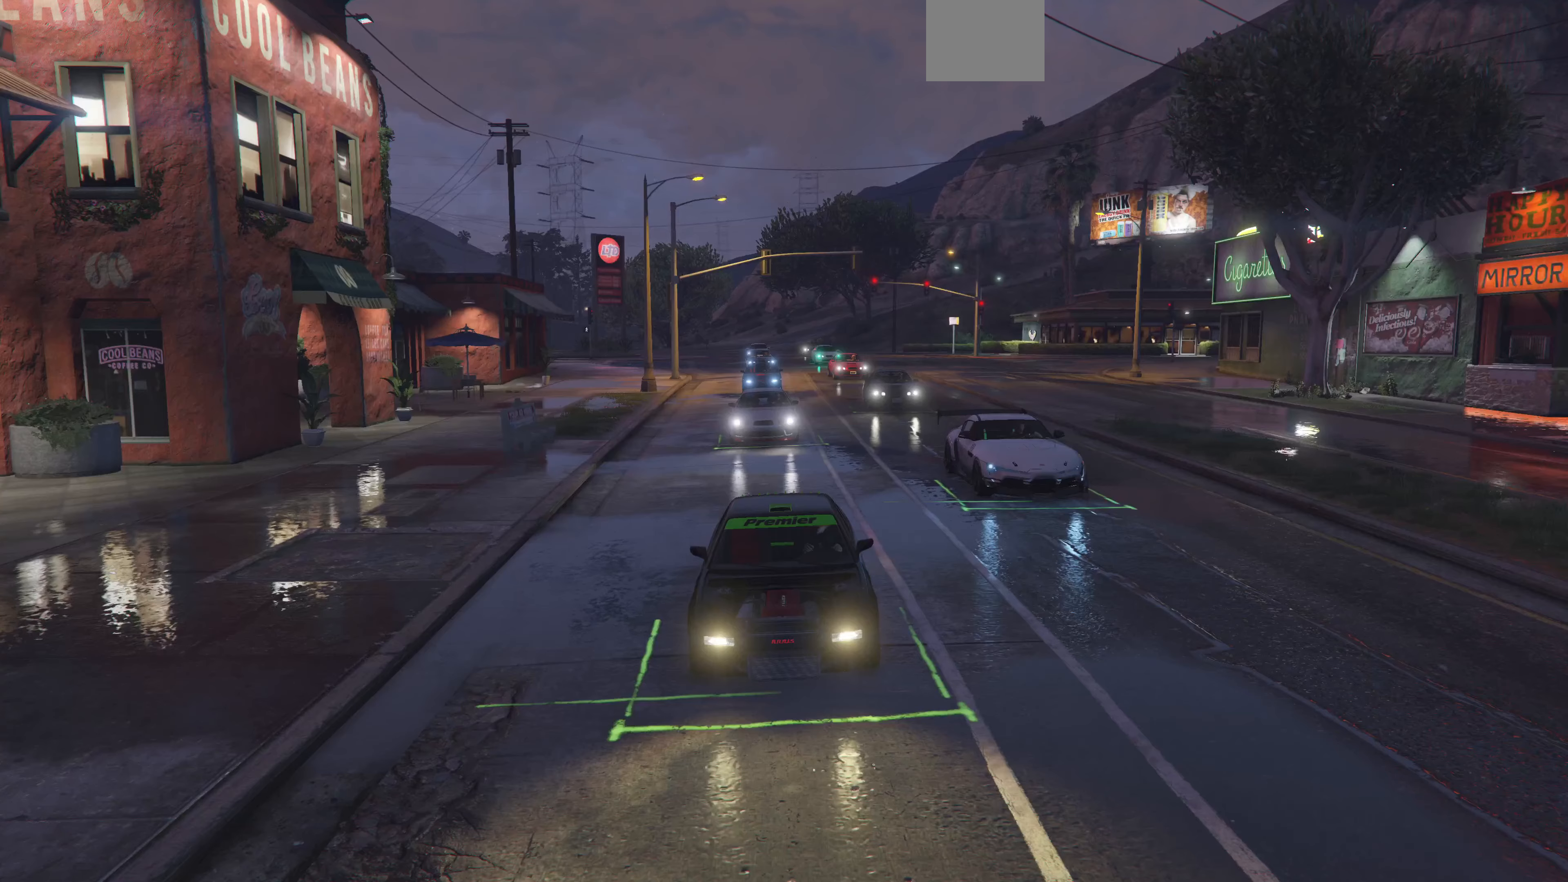
{"buttons": ["R2"], "left_stick": "center", "right_stick": "center", "events": [[300, "R3", "up"], [333, "right_stick", "up"], [400, "right_stick", "center"]]}
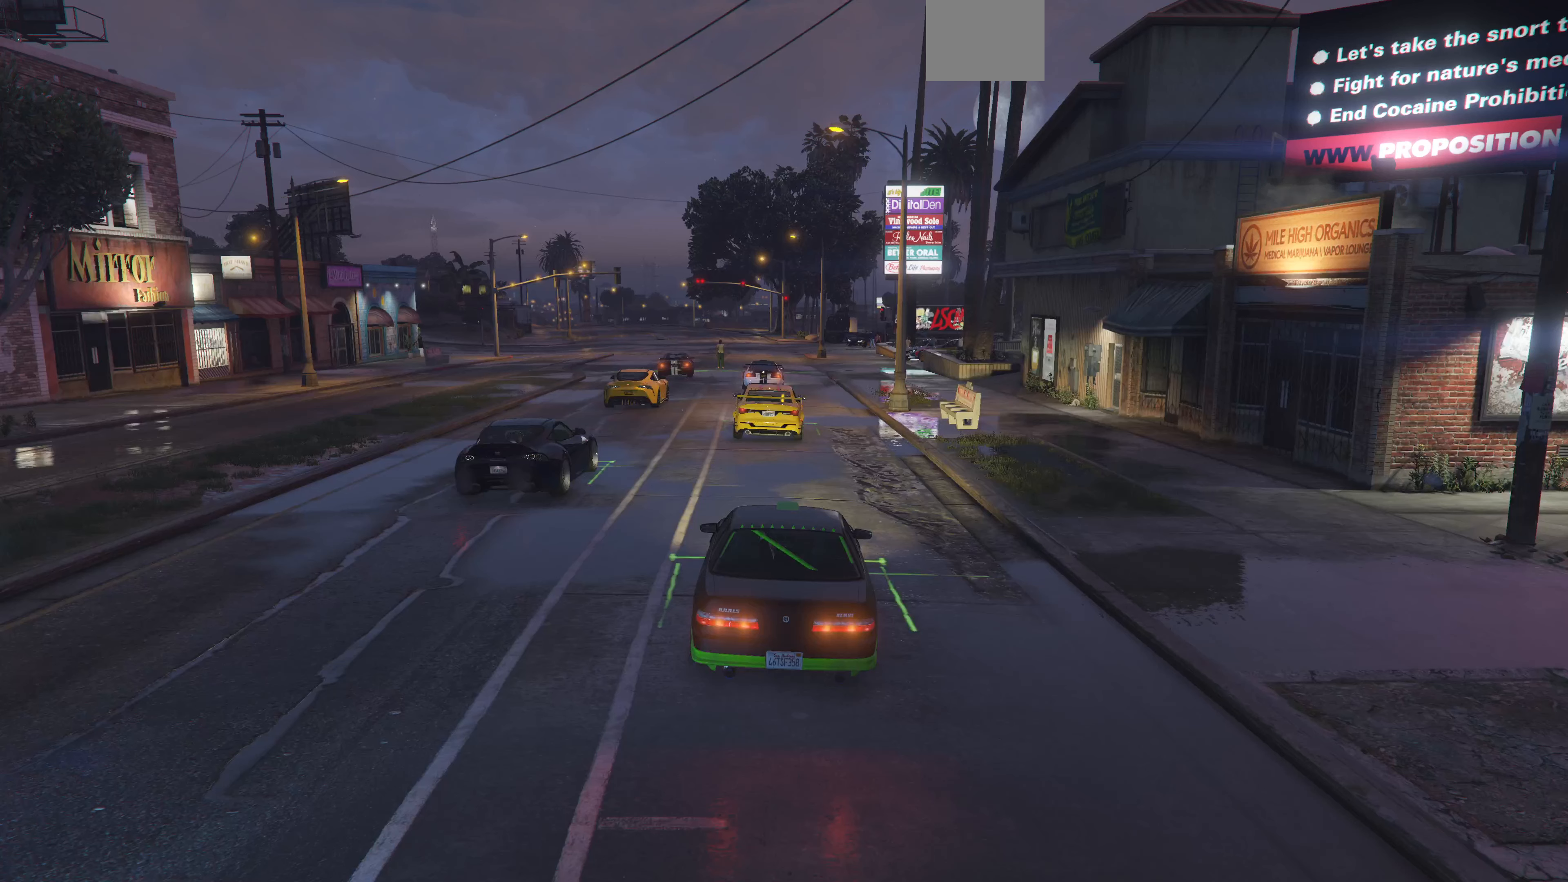
{"buttons": ["R2"], "left_stick": "center", "right_stick": "center", "events": [[133, "R2", "up"], [233, "R2", "down"]]}
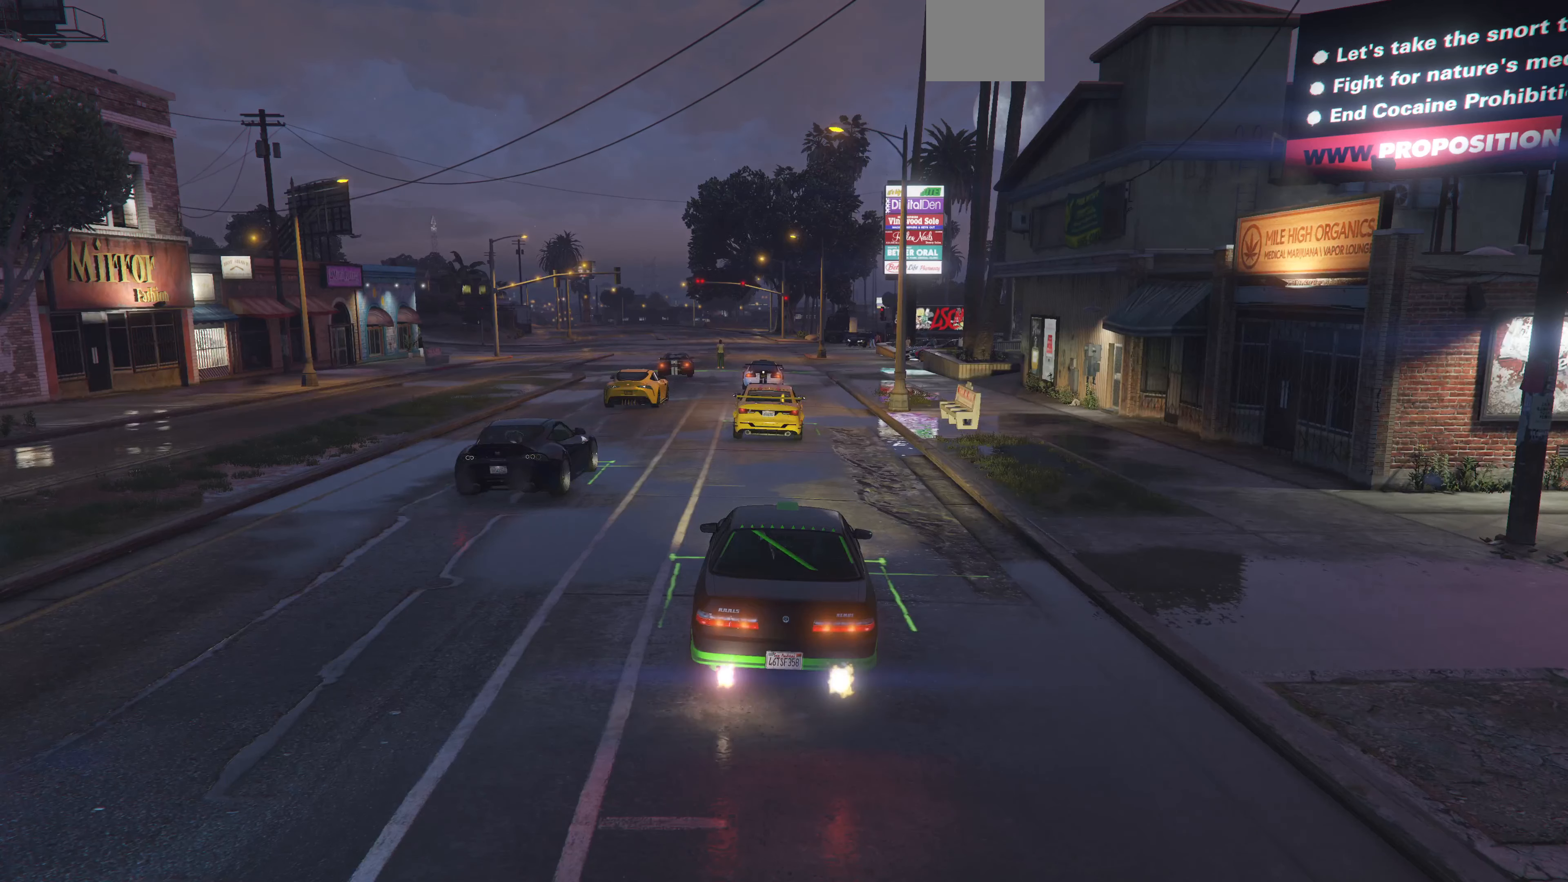
{"buttons": ["R2"], "left_stick": "center", "right_stick": "center", "events": [[133, "R2", "up"], [233, "R2", "down"]]}
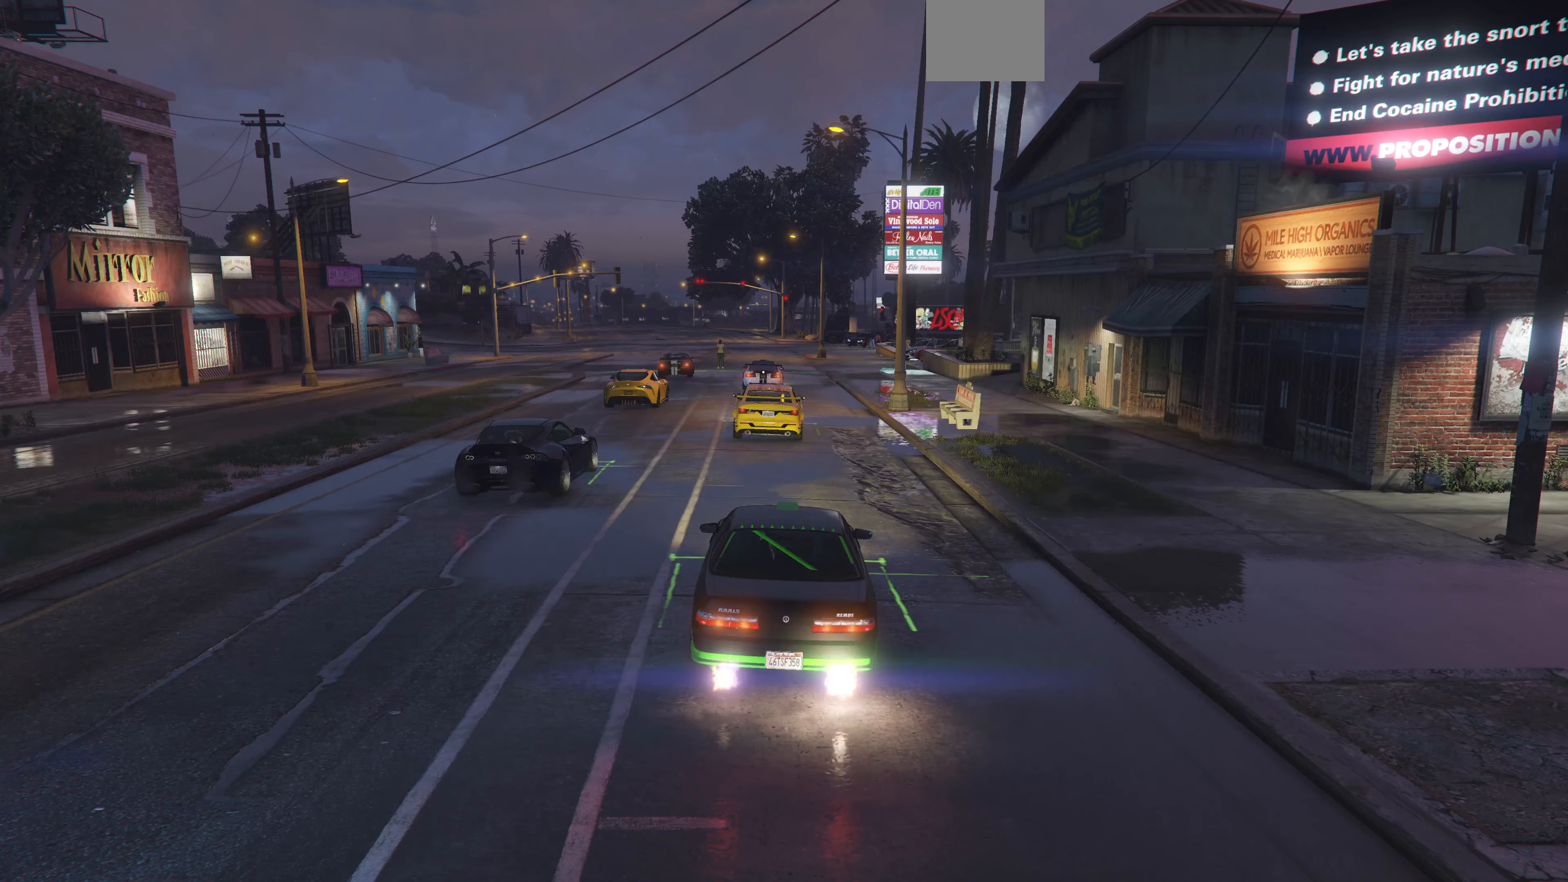
{"buttons": ["R2"], "left_stick": "center", "right_stick": "center", "events": [[300, "R2", "up"], [400, "R2", "down"]]}
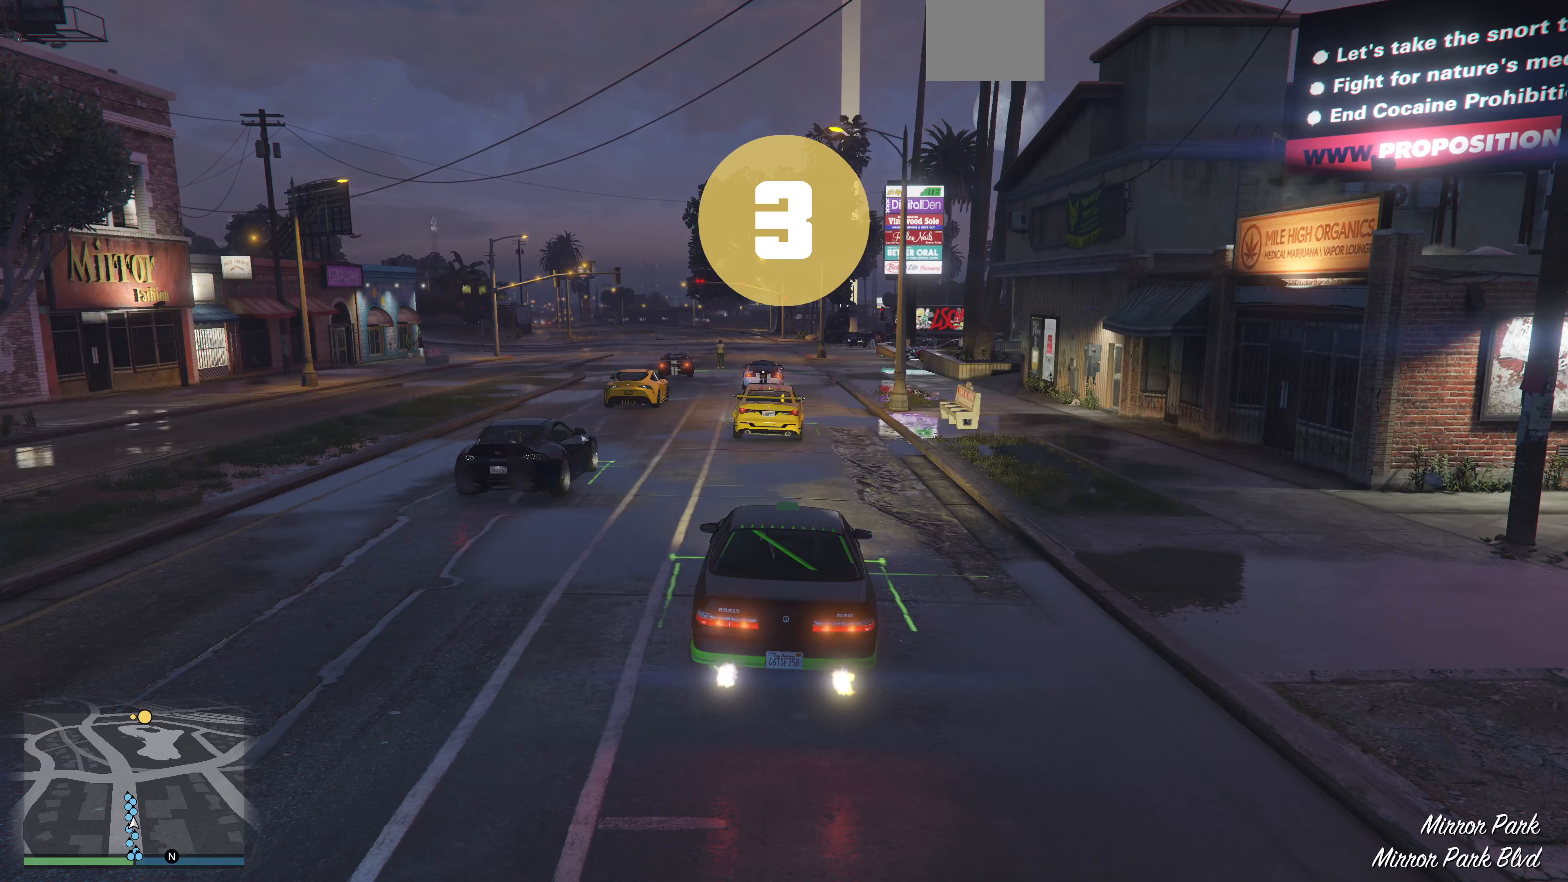
{"buttons": ["R2"], "left_stick": "center", "right_stick": "center", "events": [[300, "R2", "up"], [400, "R2", "down"]]}
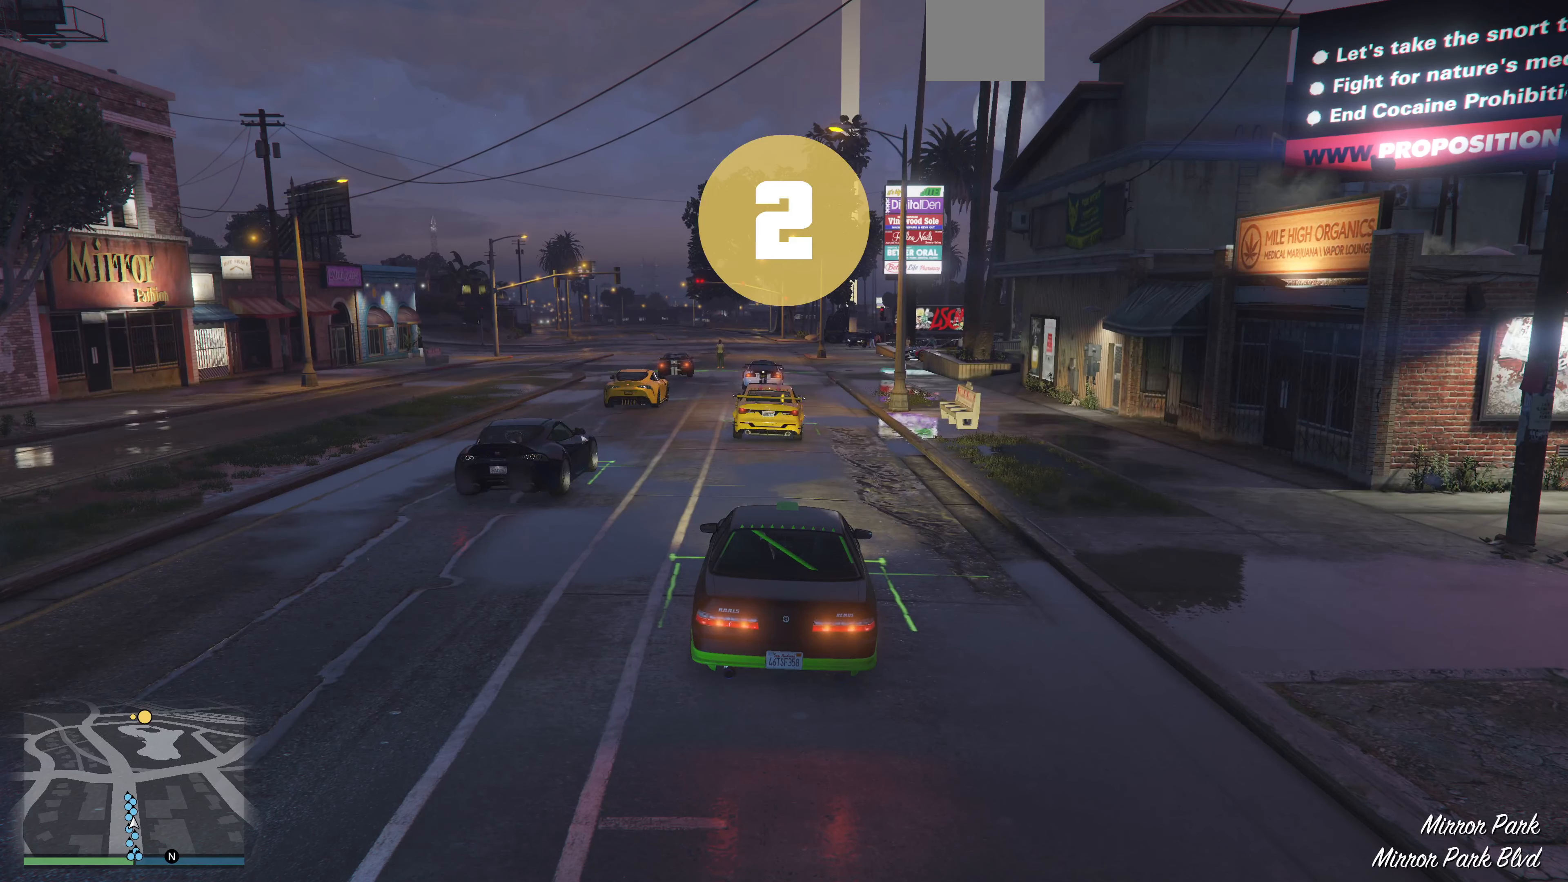
{"buttons": ["R2"], "left_stick": "center", "right_stick": "center", "events": []}
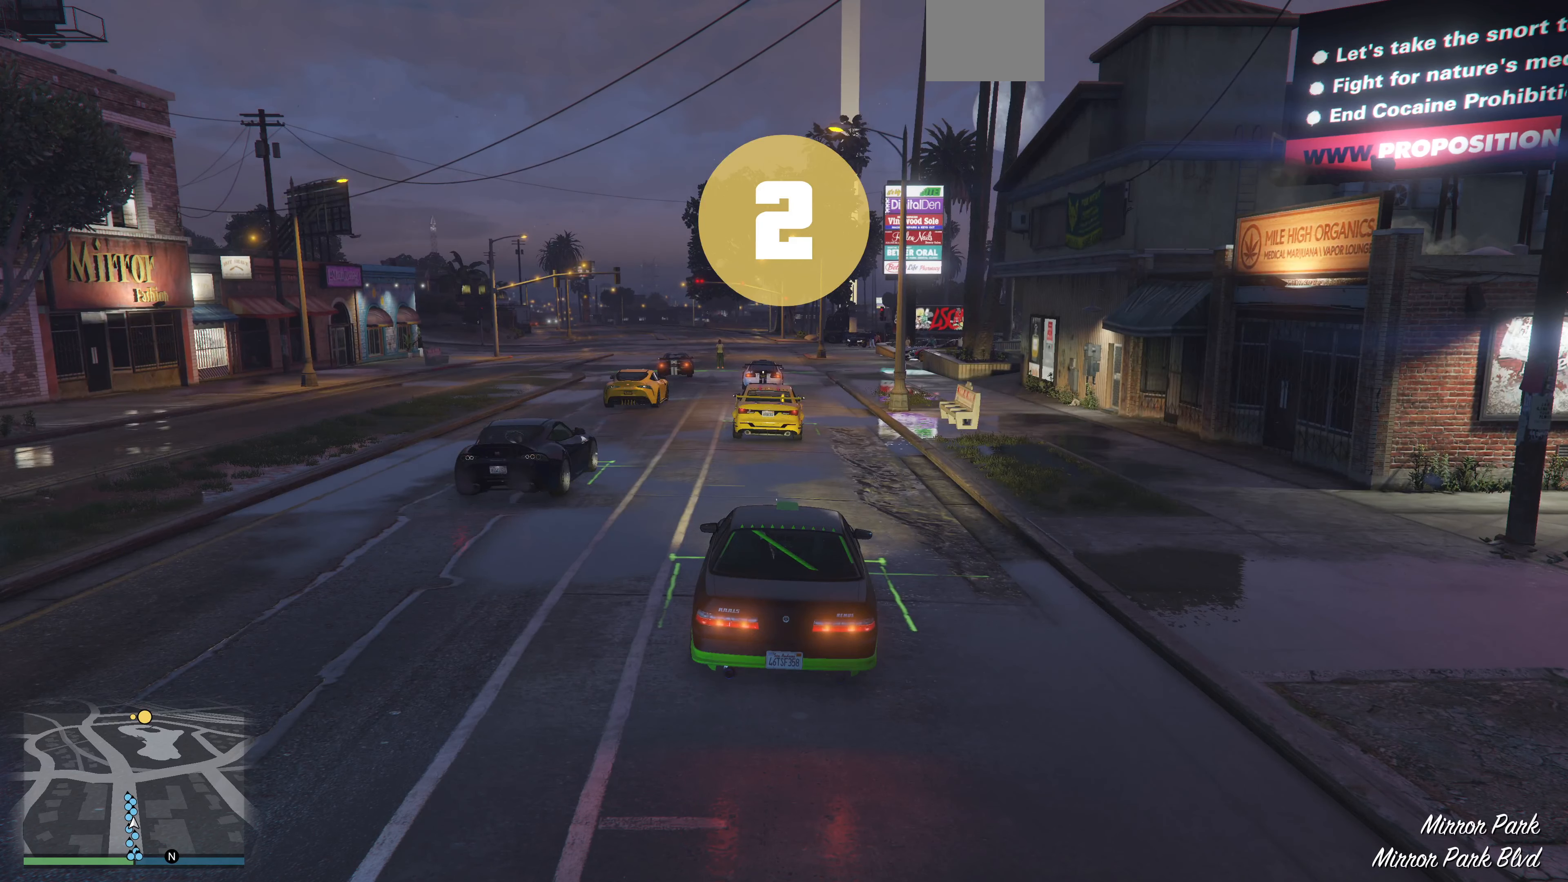
{"buttons": ["R2"], "left_stick": "center", "right_stick": "center", "events": []}
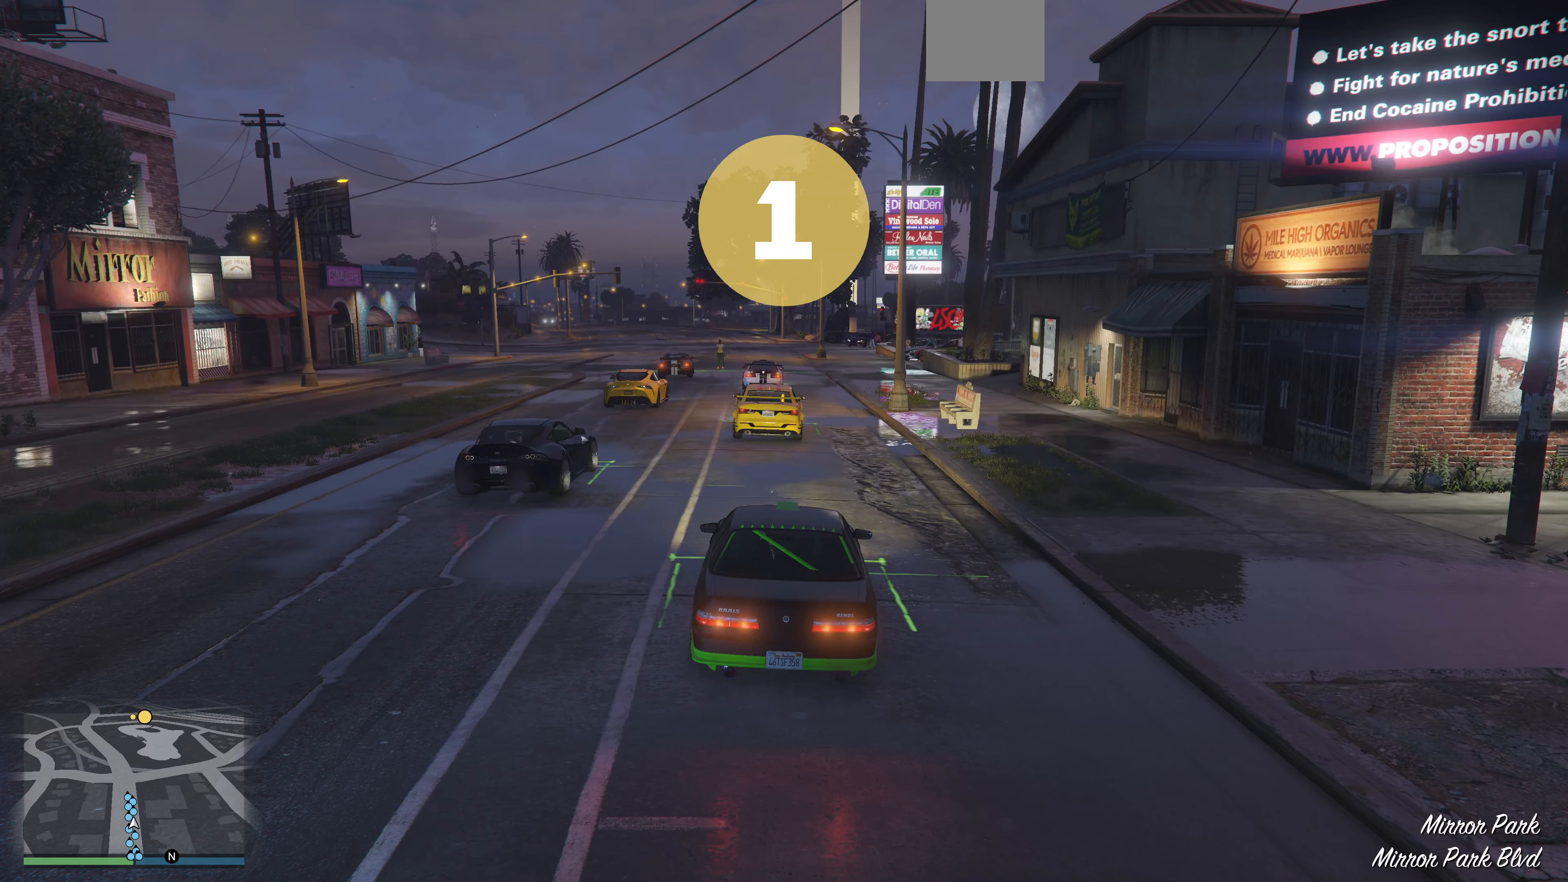
{"buttons": ["R2"], "left_stick": "center", "right_stick": "center", "events": []}
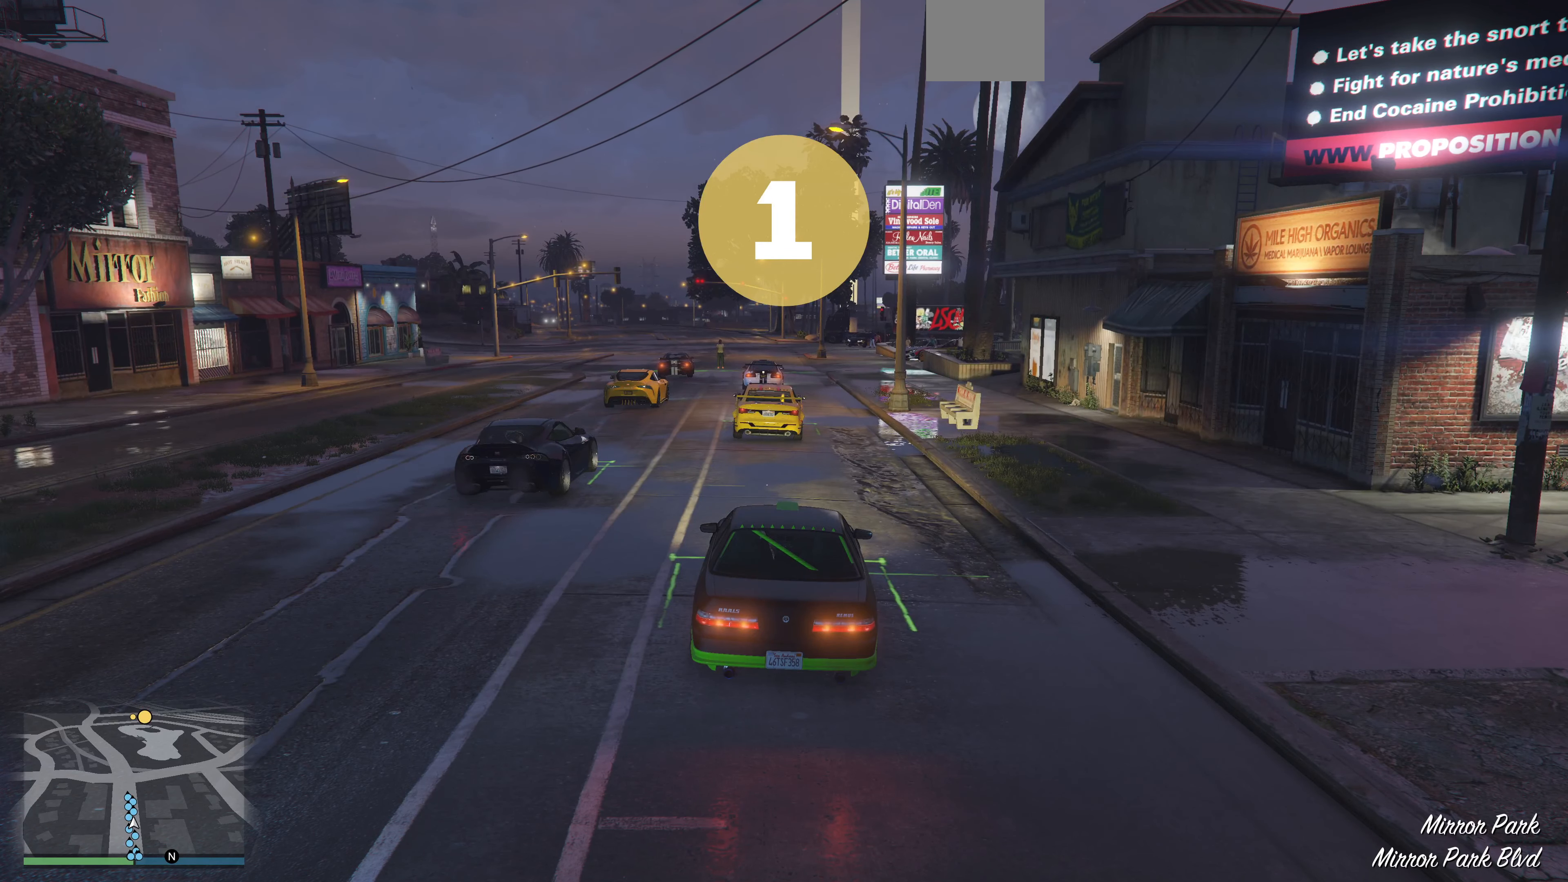
{"buttons": [], "left_stick": "center", "right_stick": "center", "events": [[467, "R2", "up"]]}
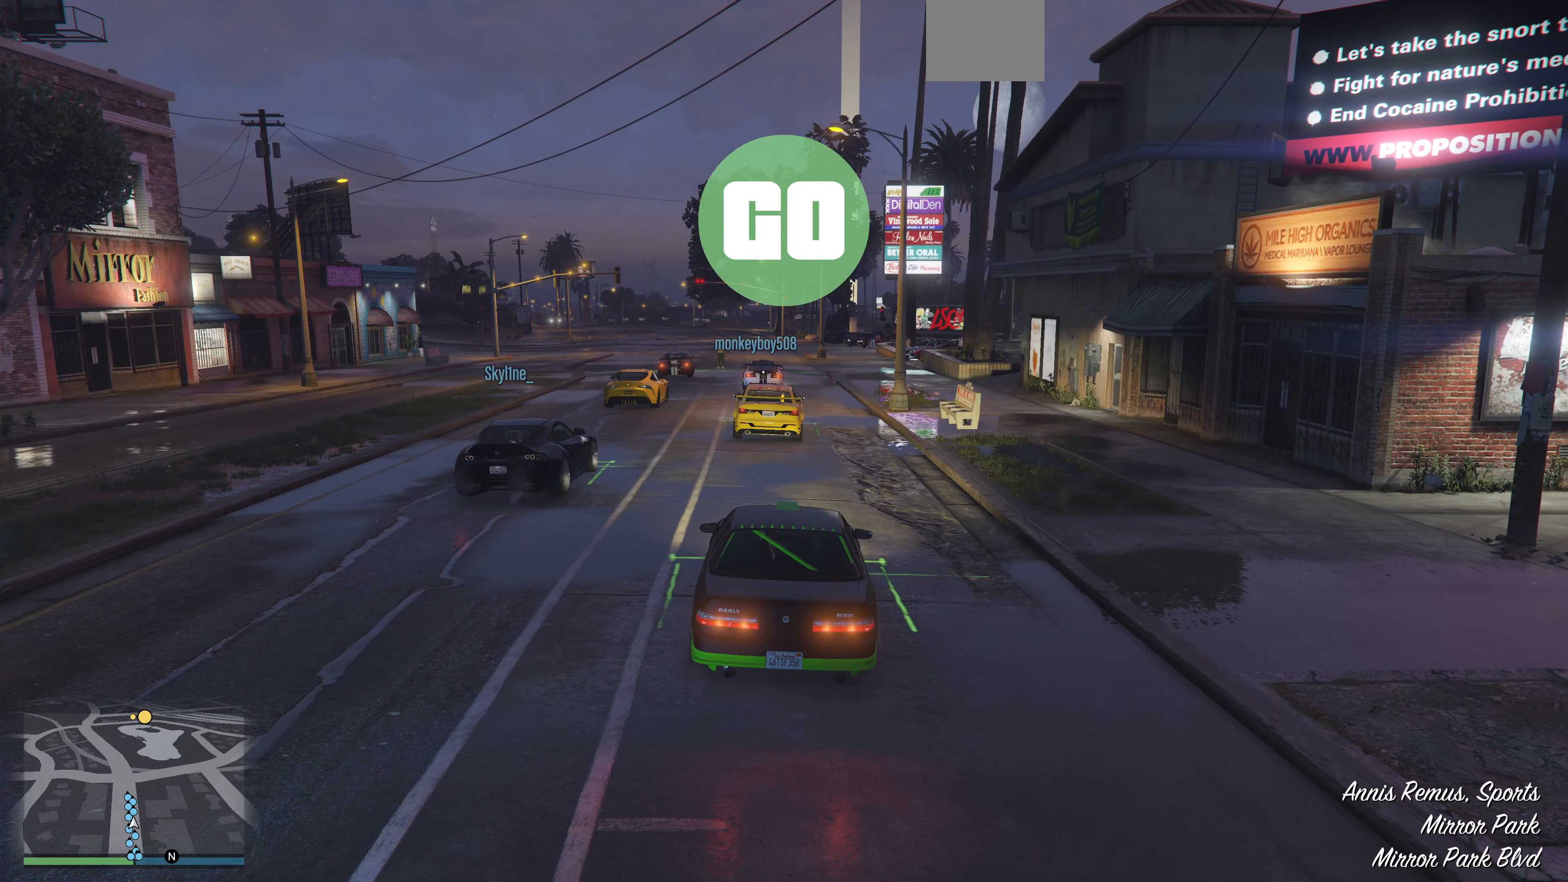
{"buttons": ["R2"], "left_stick": "center", "right_stick": "center", "events": [[133, "R2", "down"], [333, "left_stick", "right"], [466, "left_stick", "center"]]}
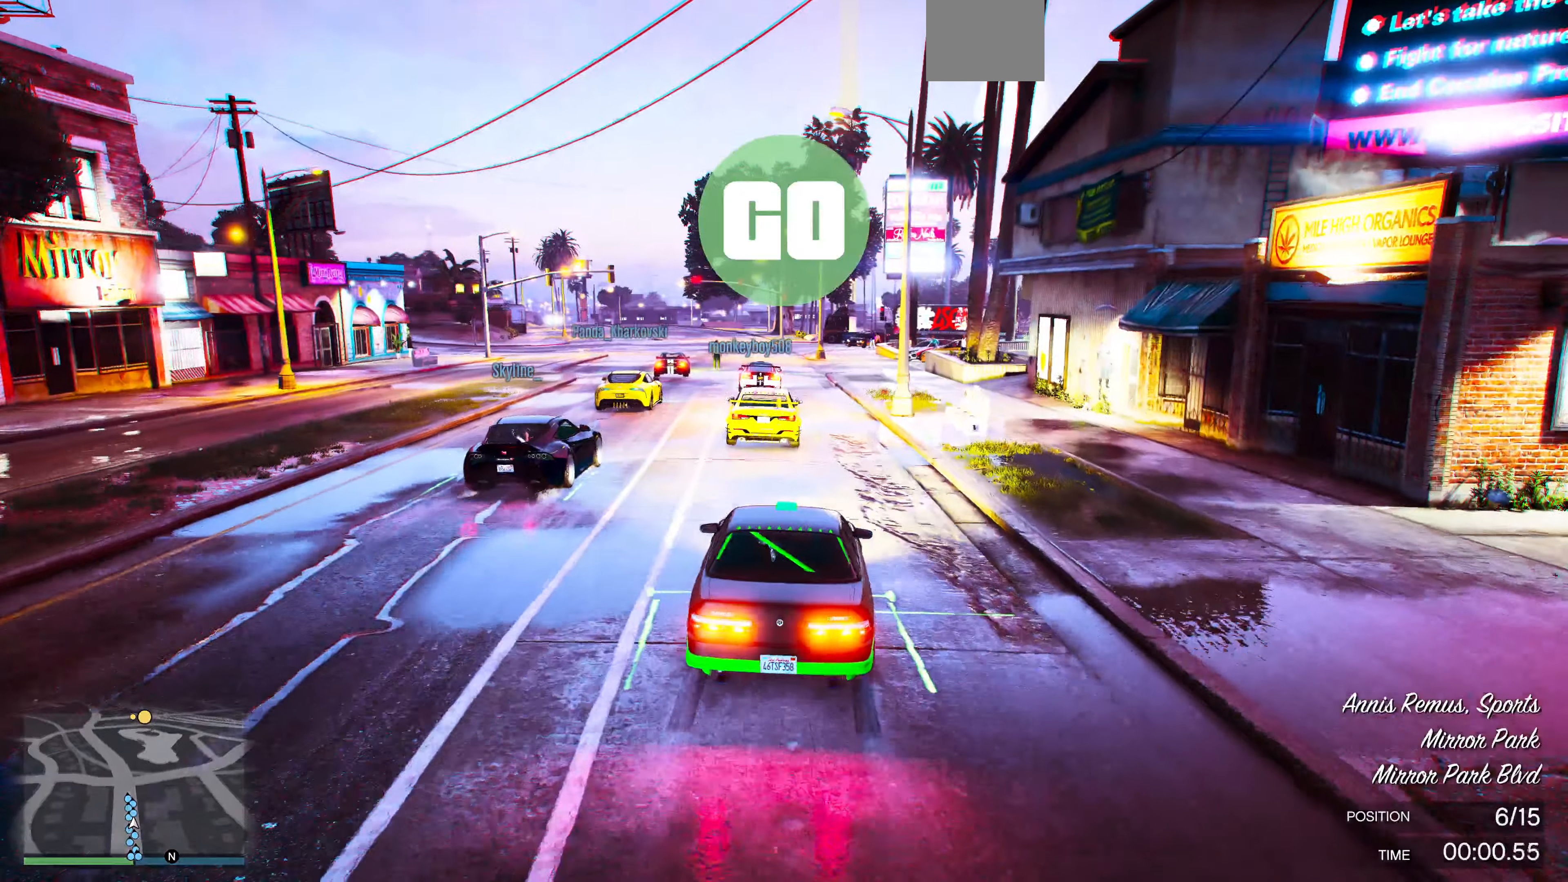
{"buttons": ["R2"], "left_stick": "left", "right_stick": "center", "events": [[433, "left_stick", "left"]]}
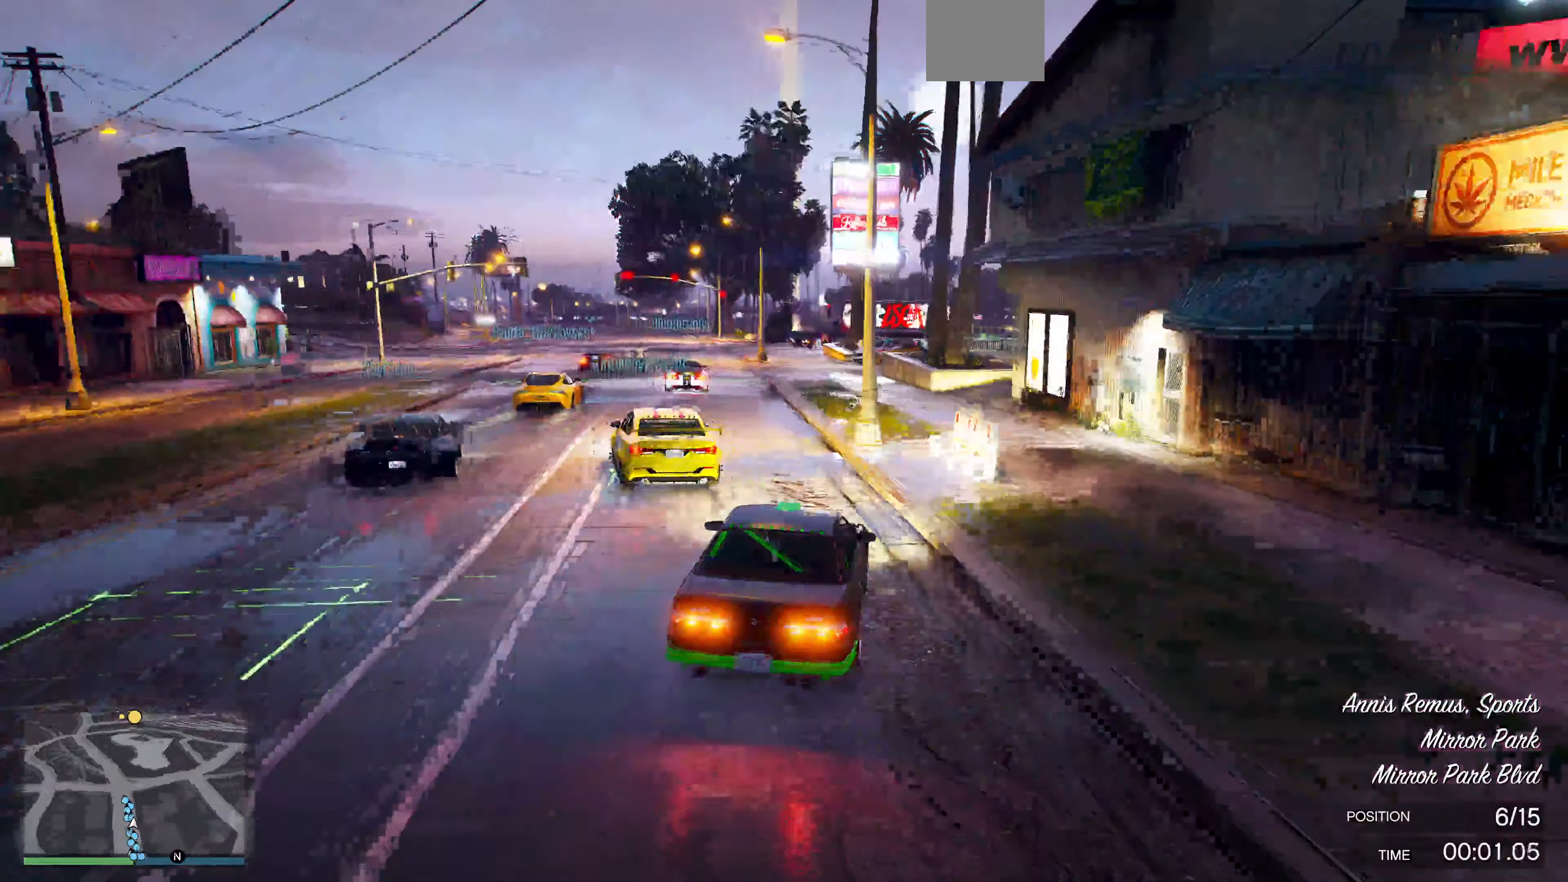
{"buttons": ["R2"], "left_stick": "center", "right_stick": "center", "events": [[33, "left_stick", "center"], [133, "left_stick", "left"], [266, "left_stick", "center"], [366, "left_stick", "left"], [500, "left_stick", "center"]]}
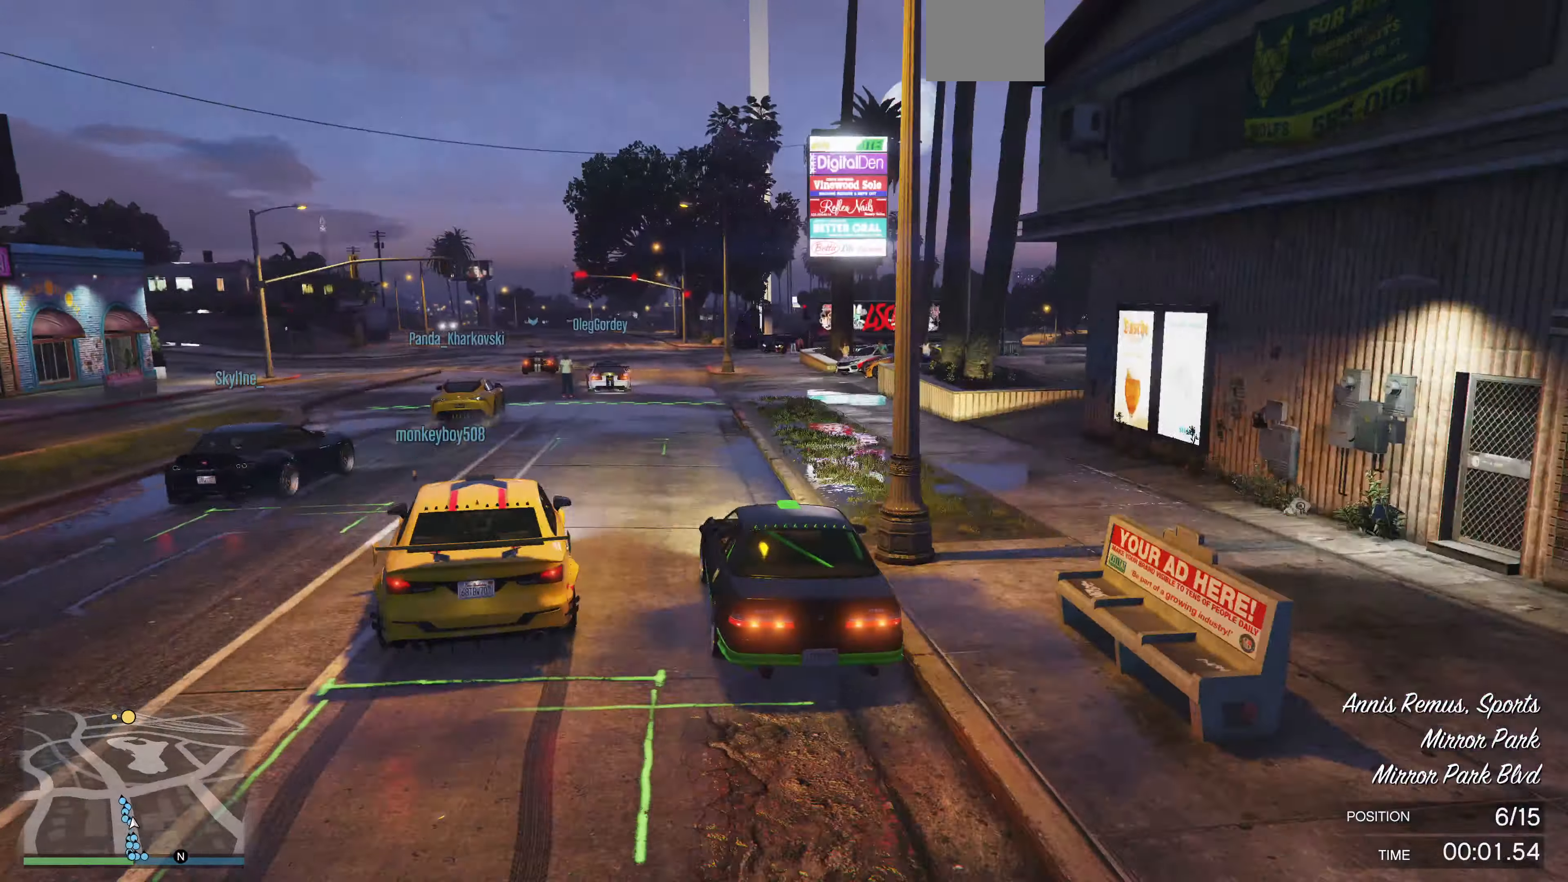
{"buttons": ["R2", "DPAD_RIGHT"], "left_stick": "right", "right_stick": "center", "events": [[133, "DPAD_RIGHT", "down"], [200, "DPAD_RIGHT", "up"], [300, "DPAD_RIGHT", "down"], [500, "left_stick", "right"]]}
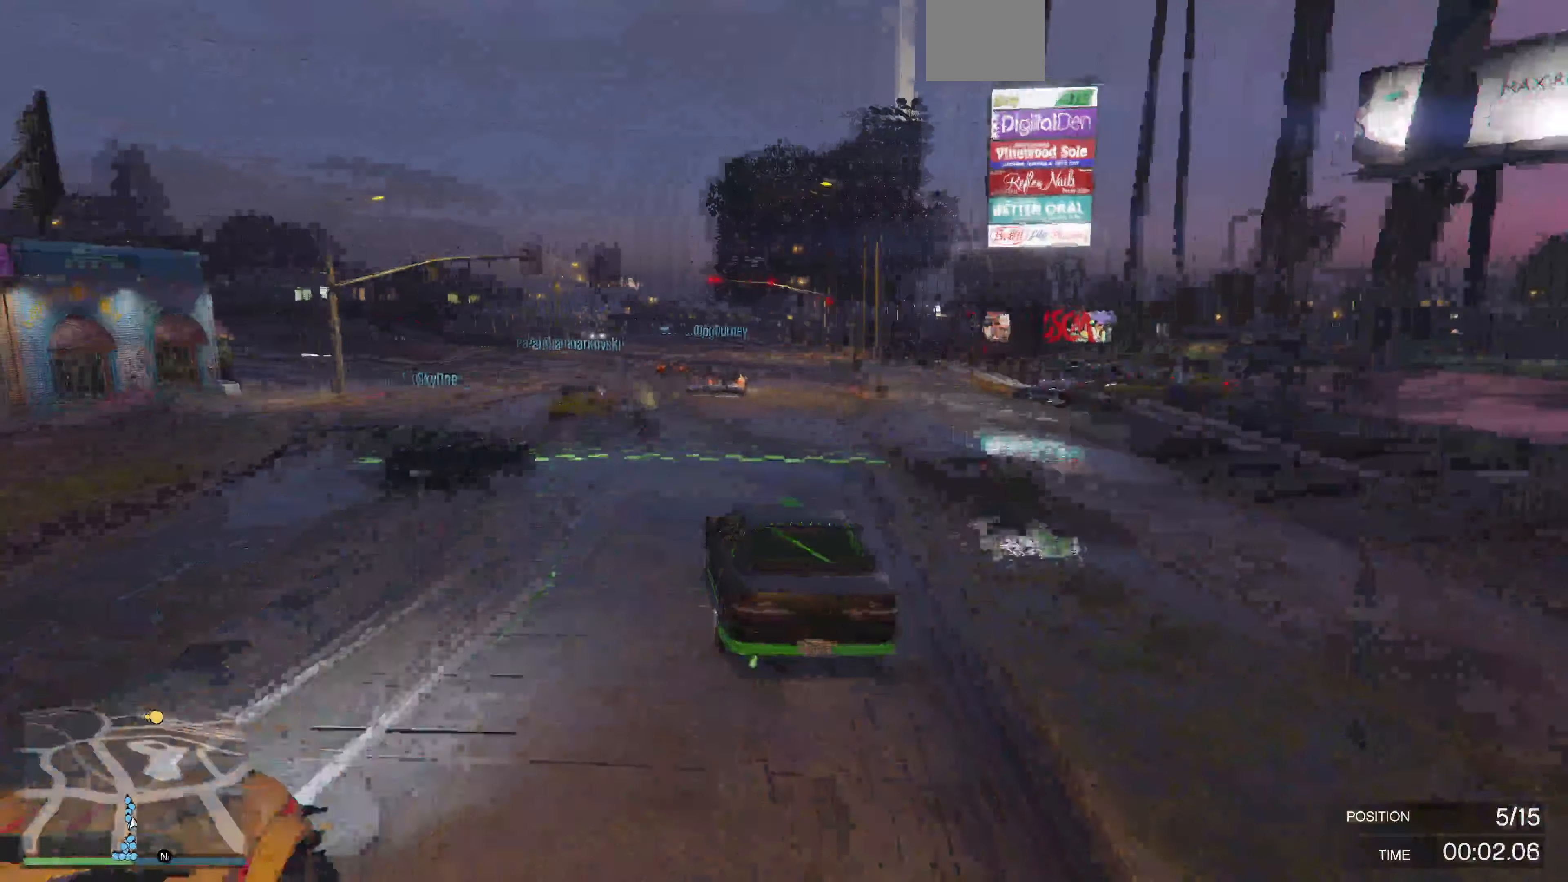
{"buttons": ["R2"], "left_stick": "center", "right_stick": "center", "events": [[66, "DPAD_RIGHT", "up"], [200, "left_stick", "center"]]}
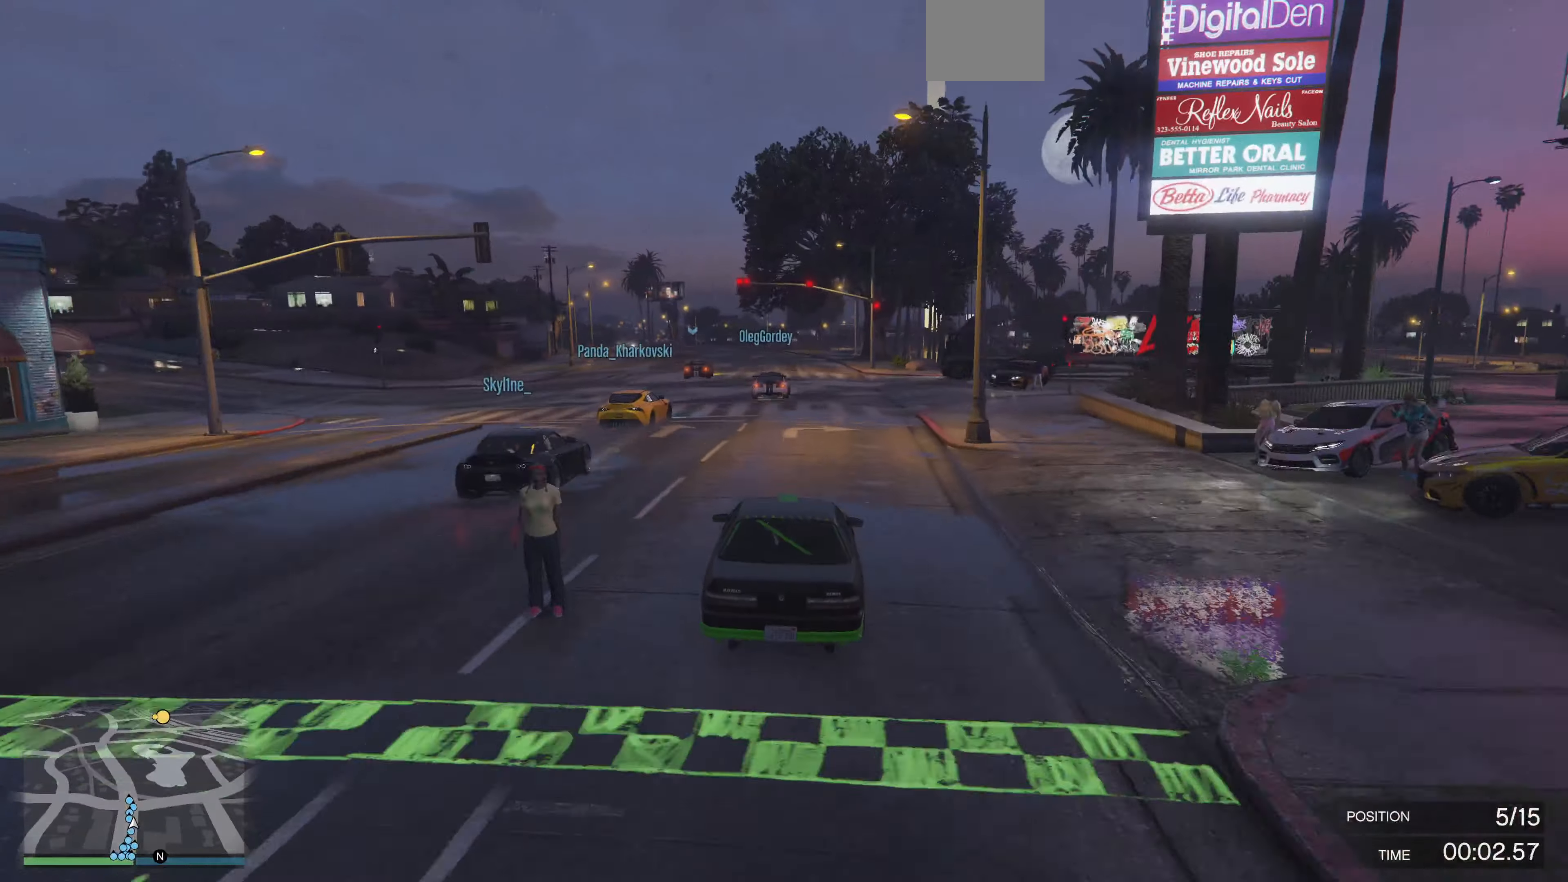
{"buttons": ["R2"], "left_stick": "center", "right_stick": "center", "events": []}
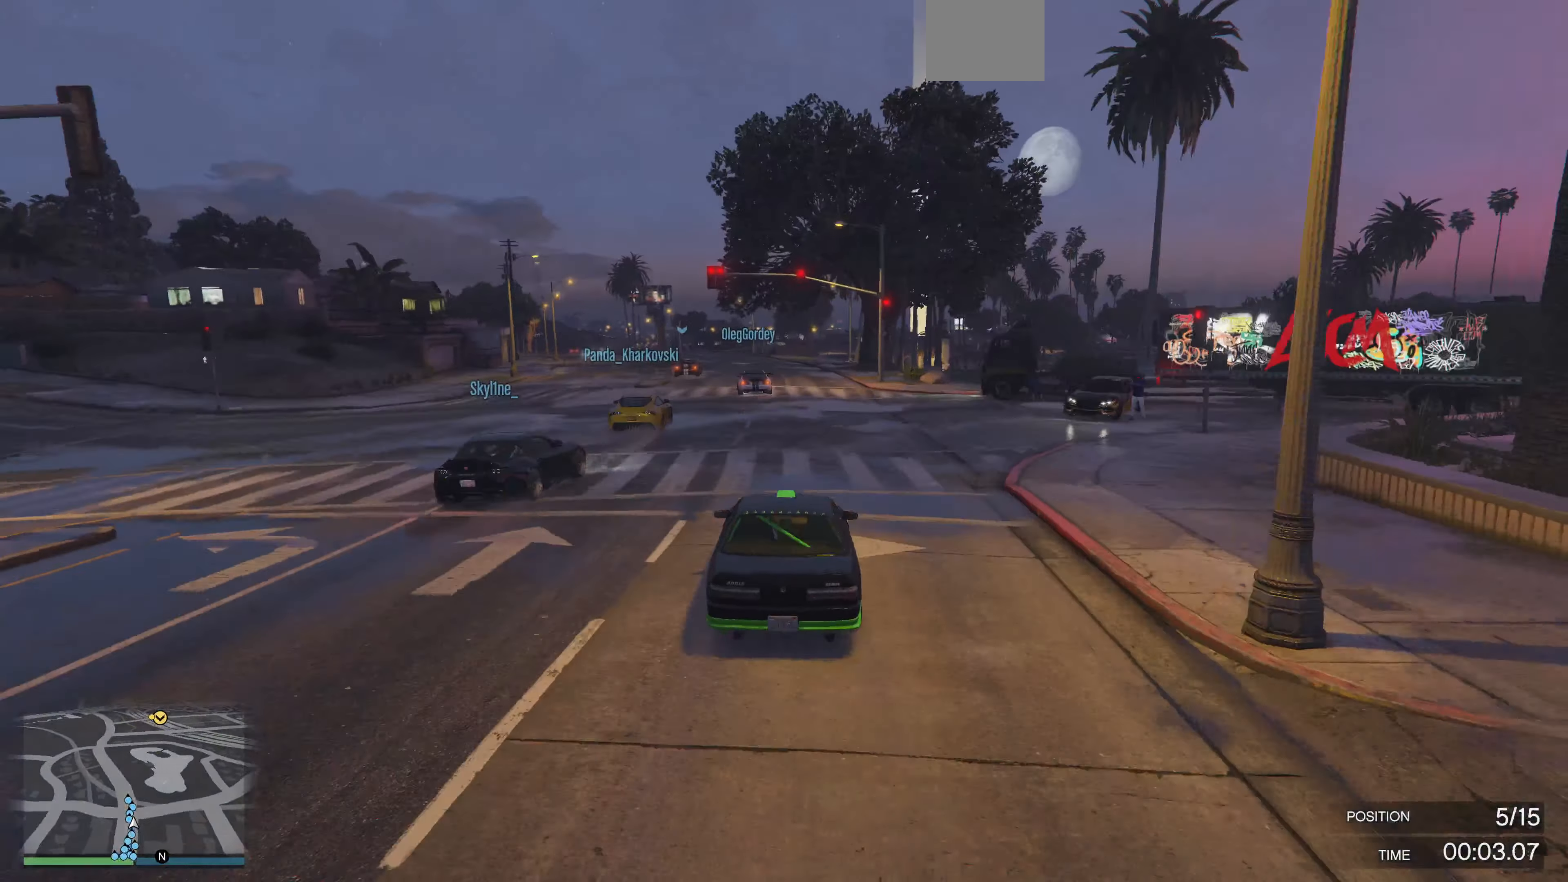
{"buttons": ["R2"], "left_stick": "left", "right_stick": "center", "events": [[100, "left_stick", "up"], [300, "left_stick", "center"], [466, "left_stick", "left"]]}
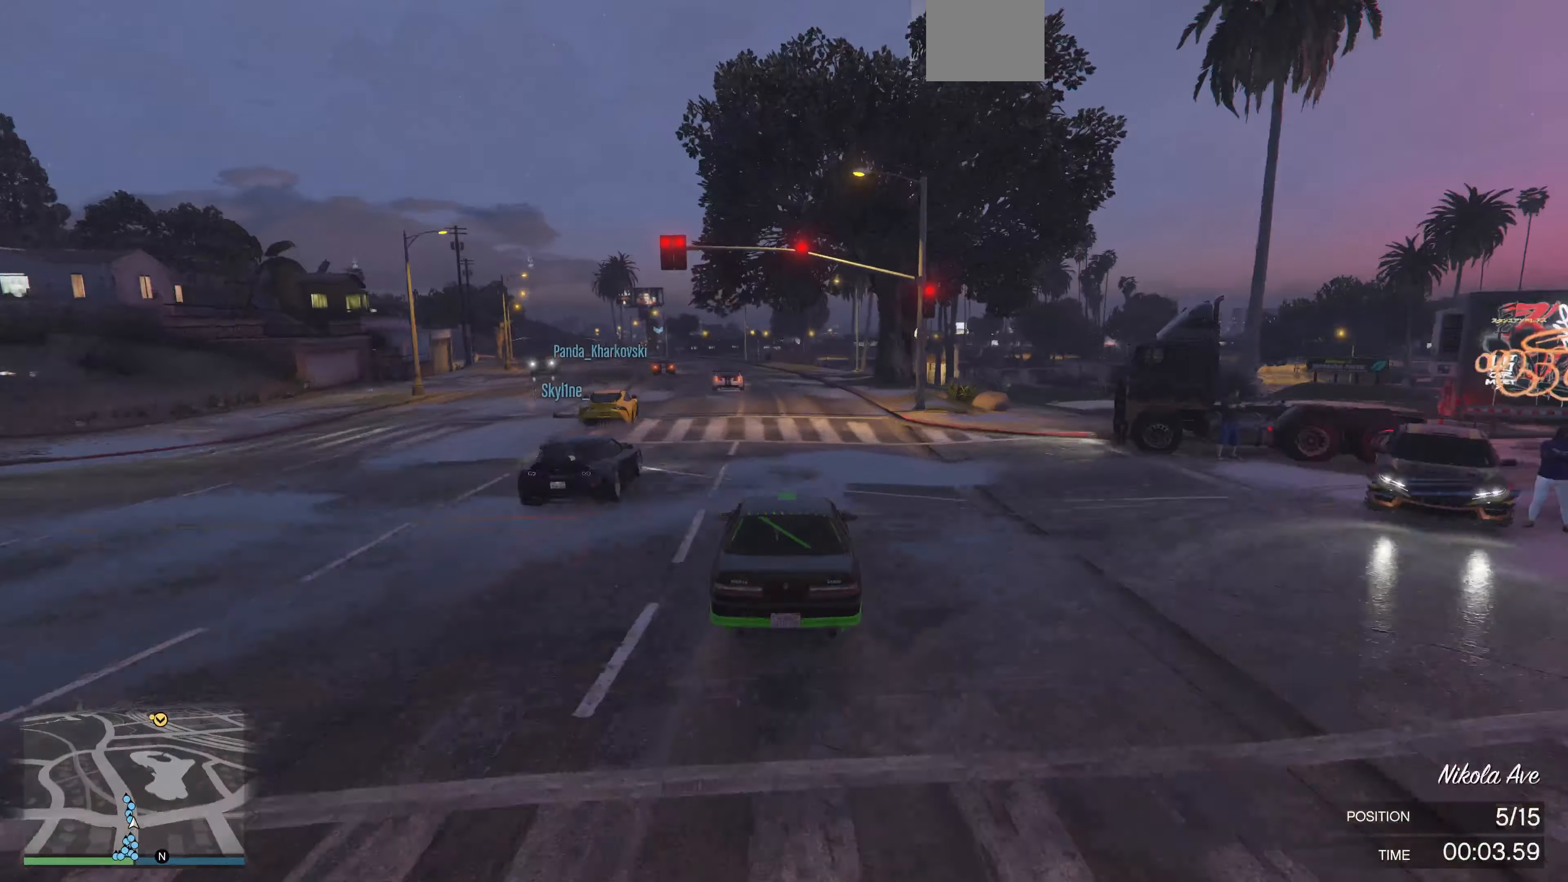
{"buttons": ["R2"], "left_stick": "left", "right_stick": "center", "events": [[100, "left_stick", "center"], [433, "left_stick", "left"]]}
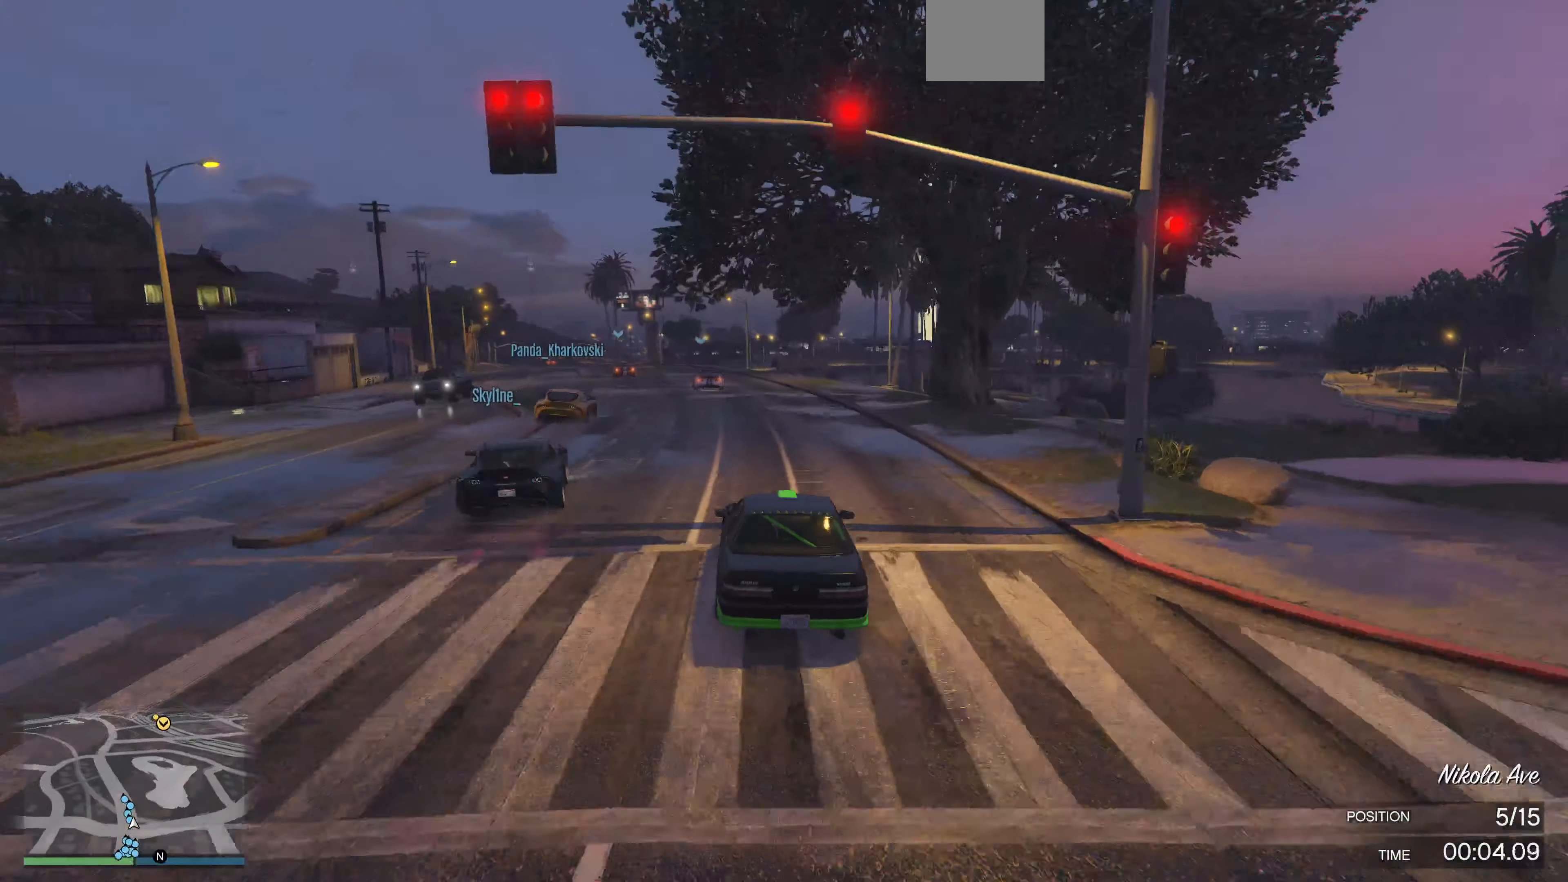
{"buttons": ["R2"], "left_stick": "center", "right_stick": "center", "events": [[266, "left_stick", "center"]]}
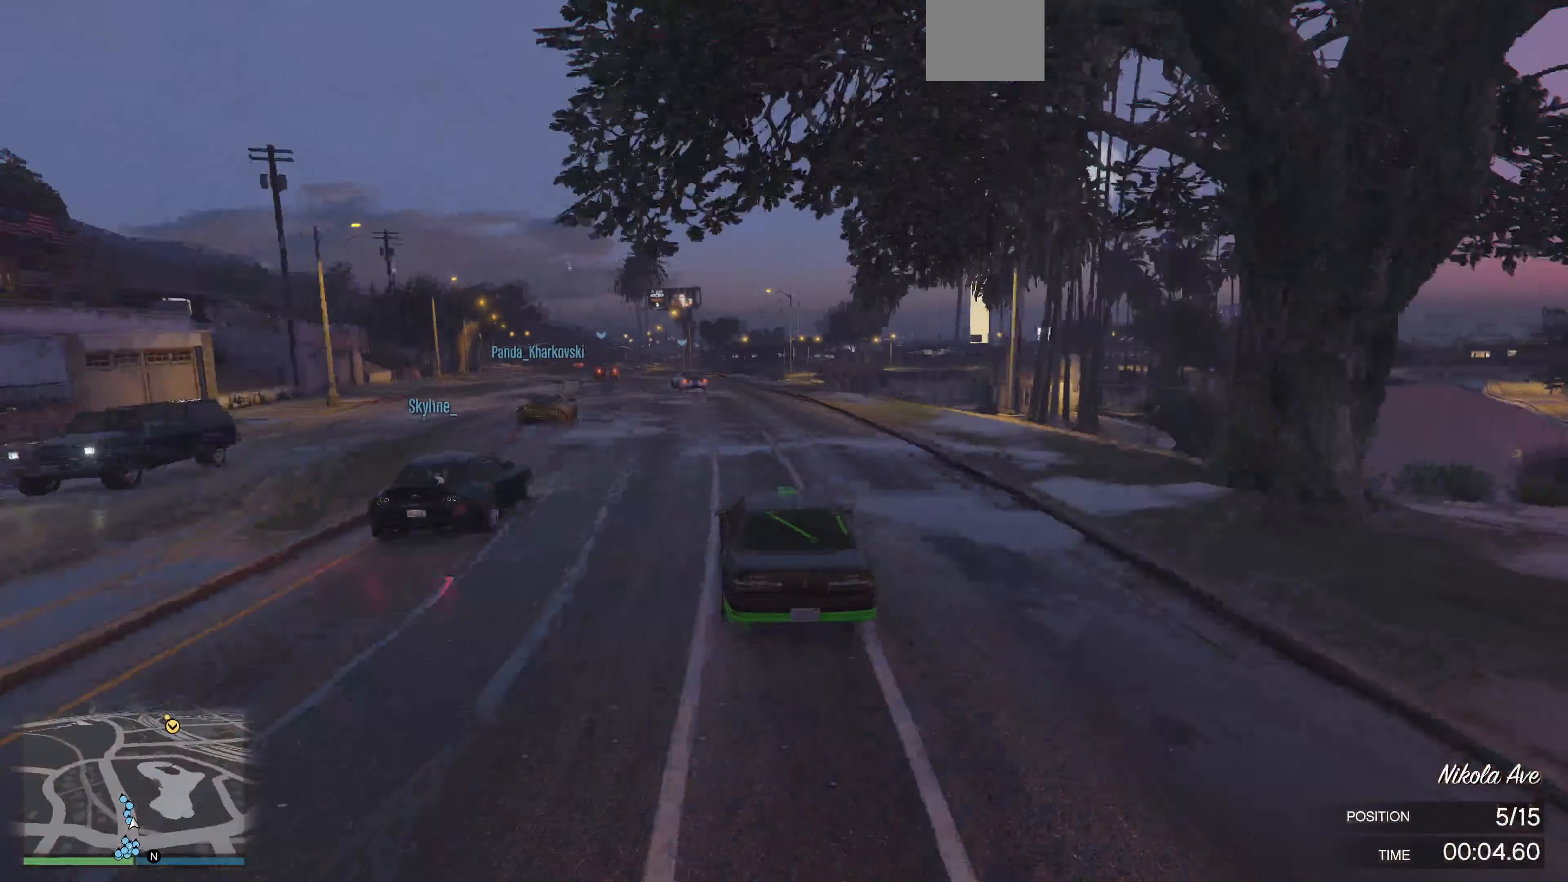
{"buttons": ["R2"], "left_stick": "up-left", "right_stick": "center", "events": [[266, "left_stick", "up-left"]]}
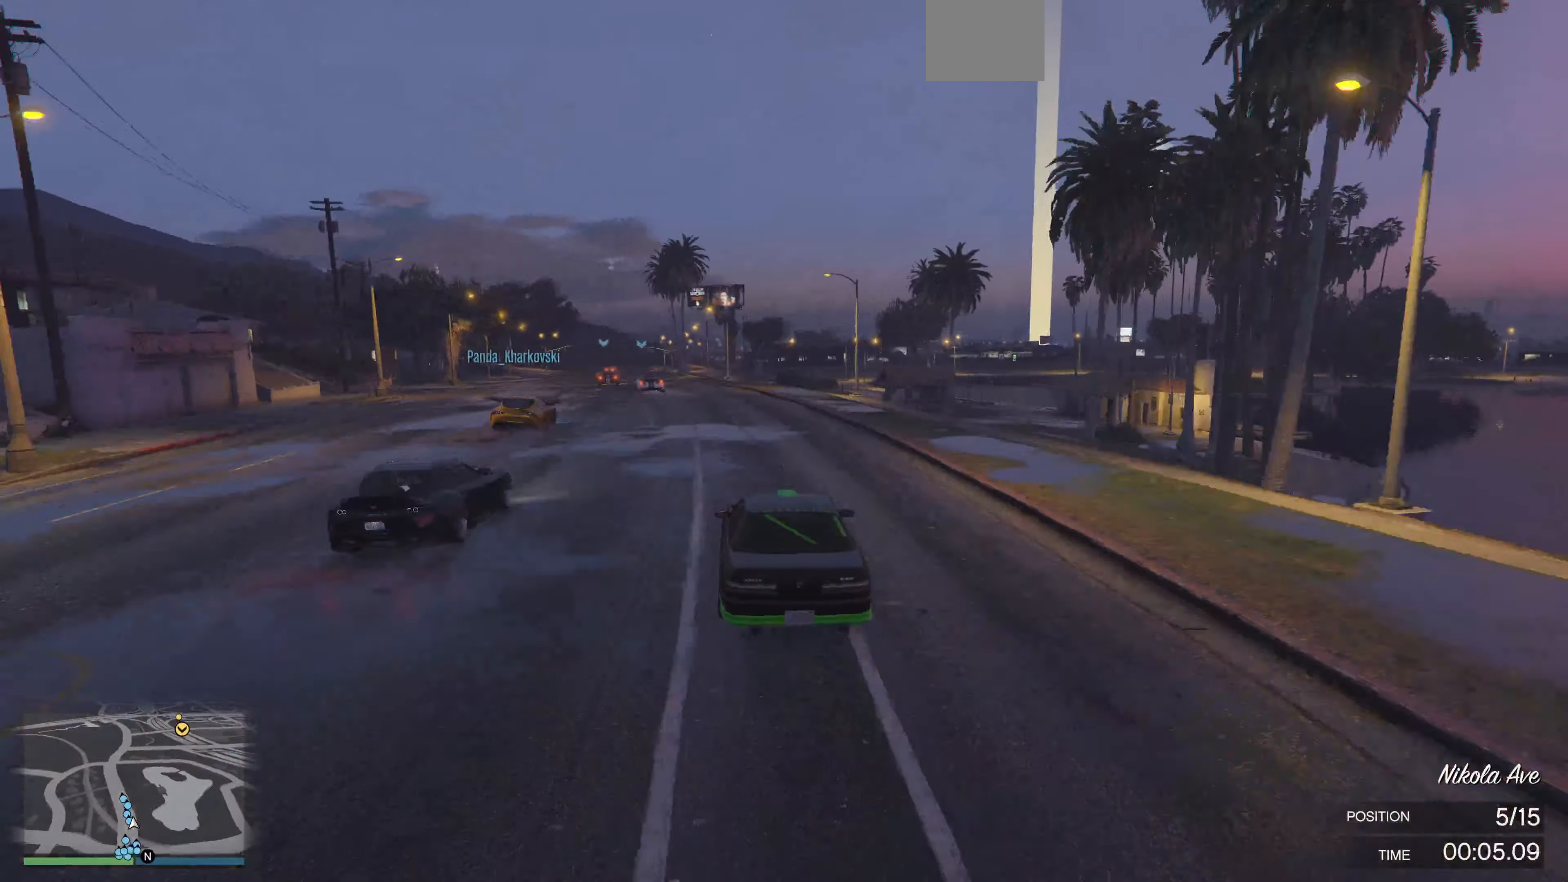
{"buttons": ["R2"], "left_stick": "up-left", "right_stick": "center", "events": [[33, "left_stick", "up"], [200, "left_stick", "center"], [466, "left_stick", "up-left"]]}
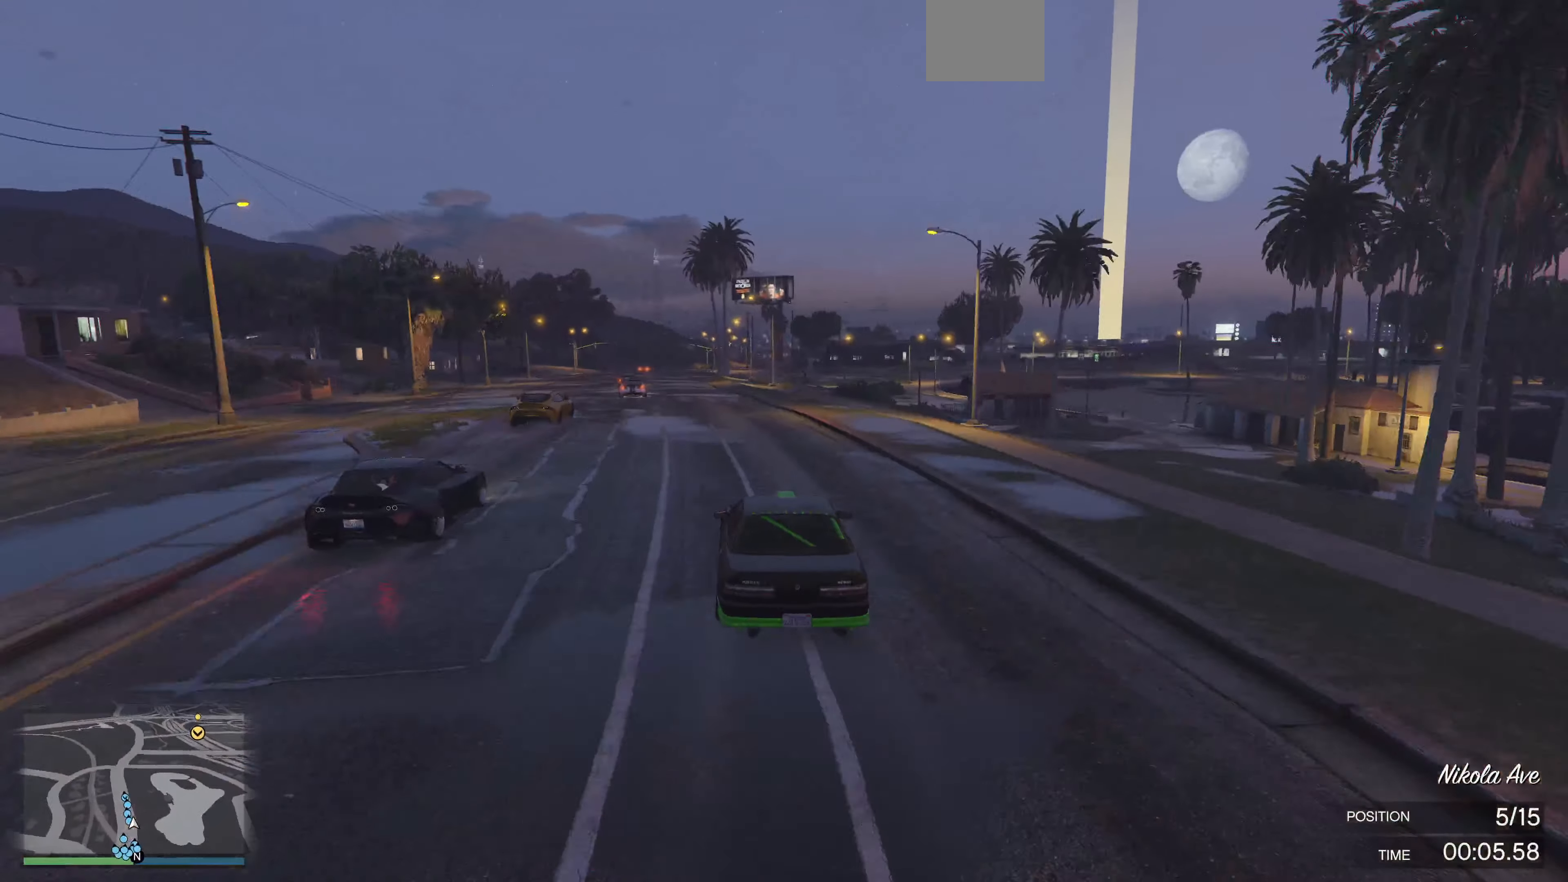
{"buttons": ["R2"], "left_stick": "center", "right_stick": "center", "events": [[167, "left_stick", "center"]]}
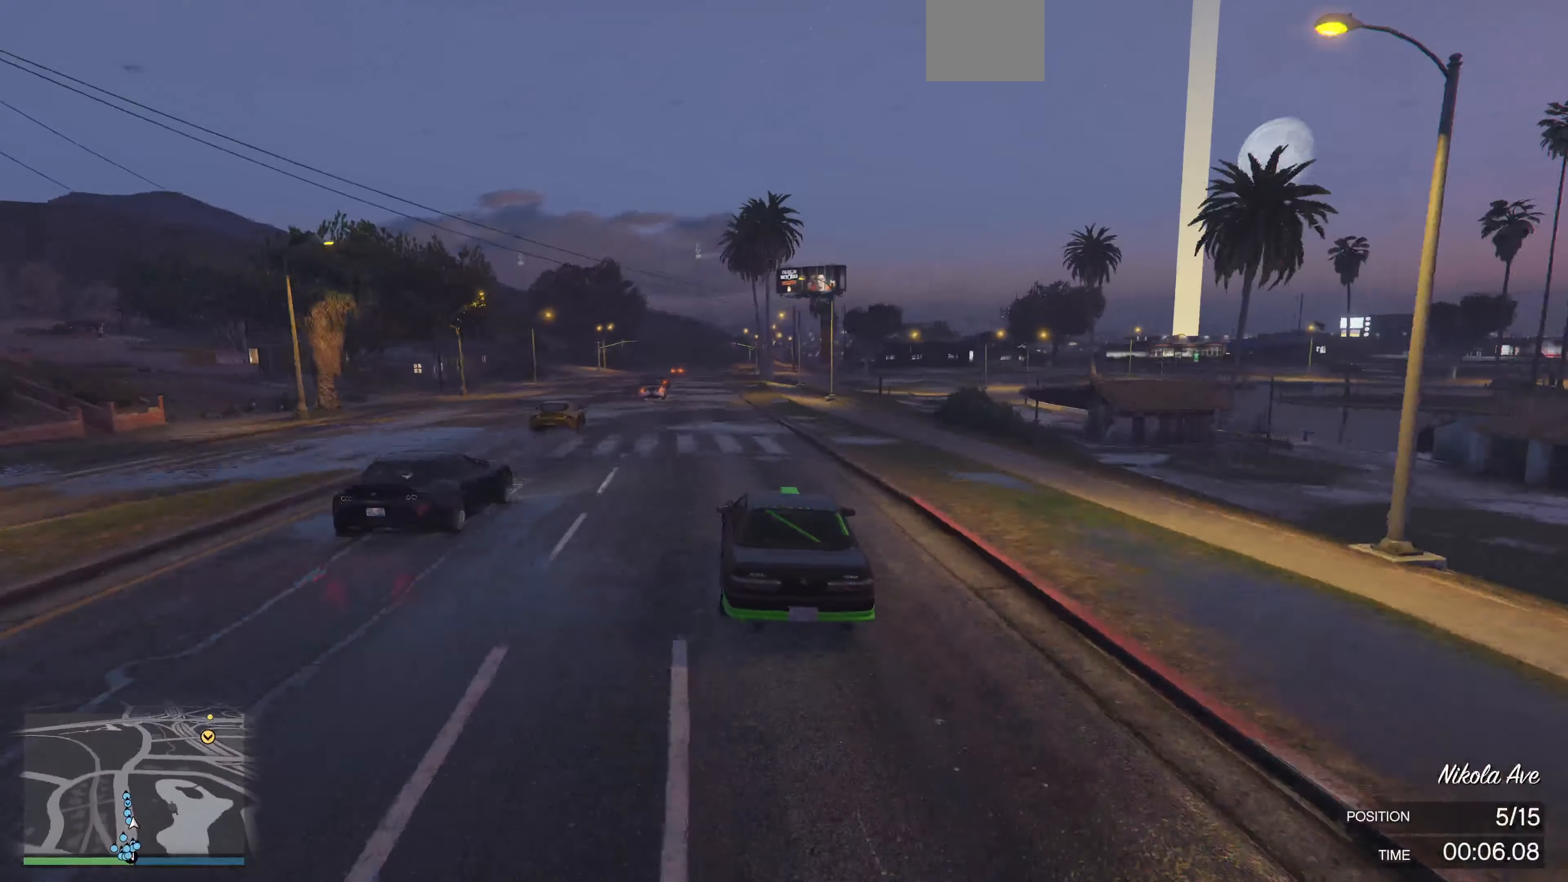
{"buttons": ["R2"], "left_stick": "center", "right_stick": "up", "events": [[34, "left_stick", "up-left"], [100, "left_stick", "center"], [400, "left_stick", "up-left"], [400, "right_stick", "up"], [500, "left_stick", "center"]]}
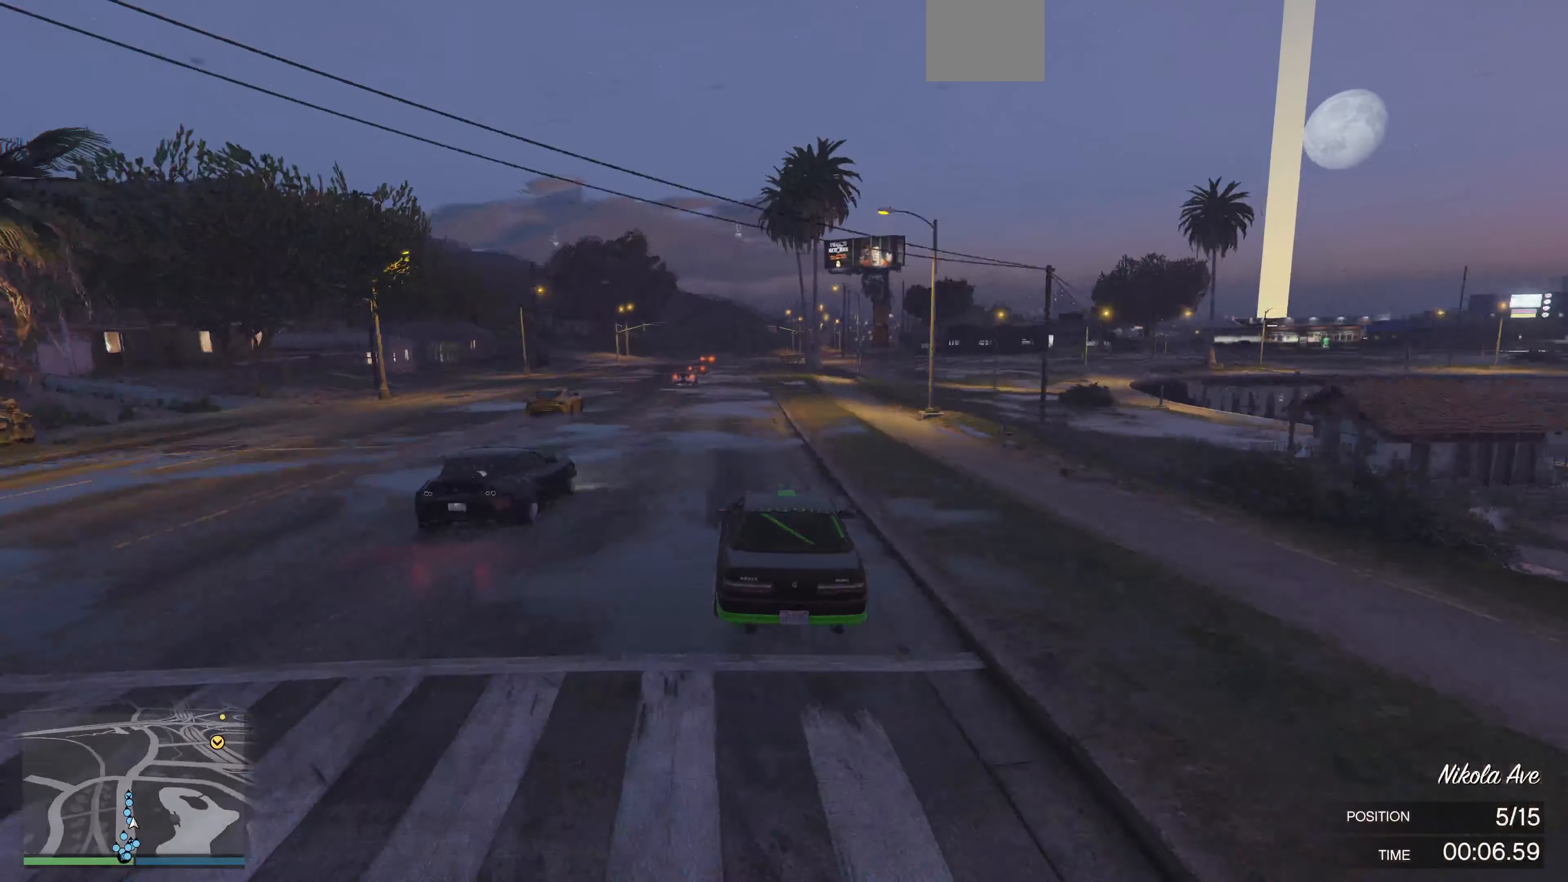
{"buttons": ["R2"], "left_stick": "center", "right_stick": "up", "events": []}
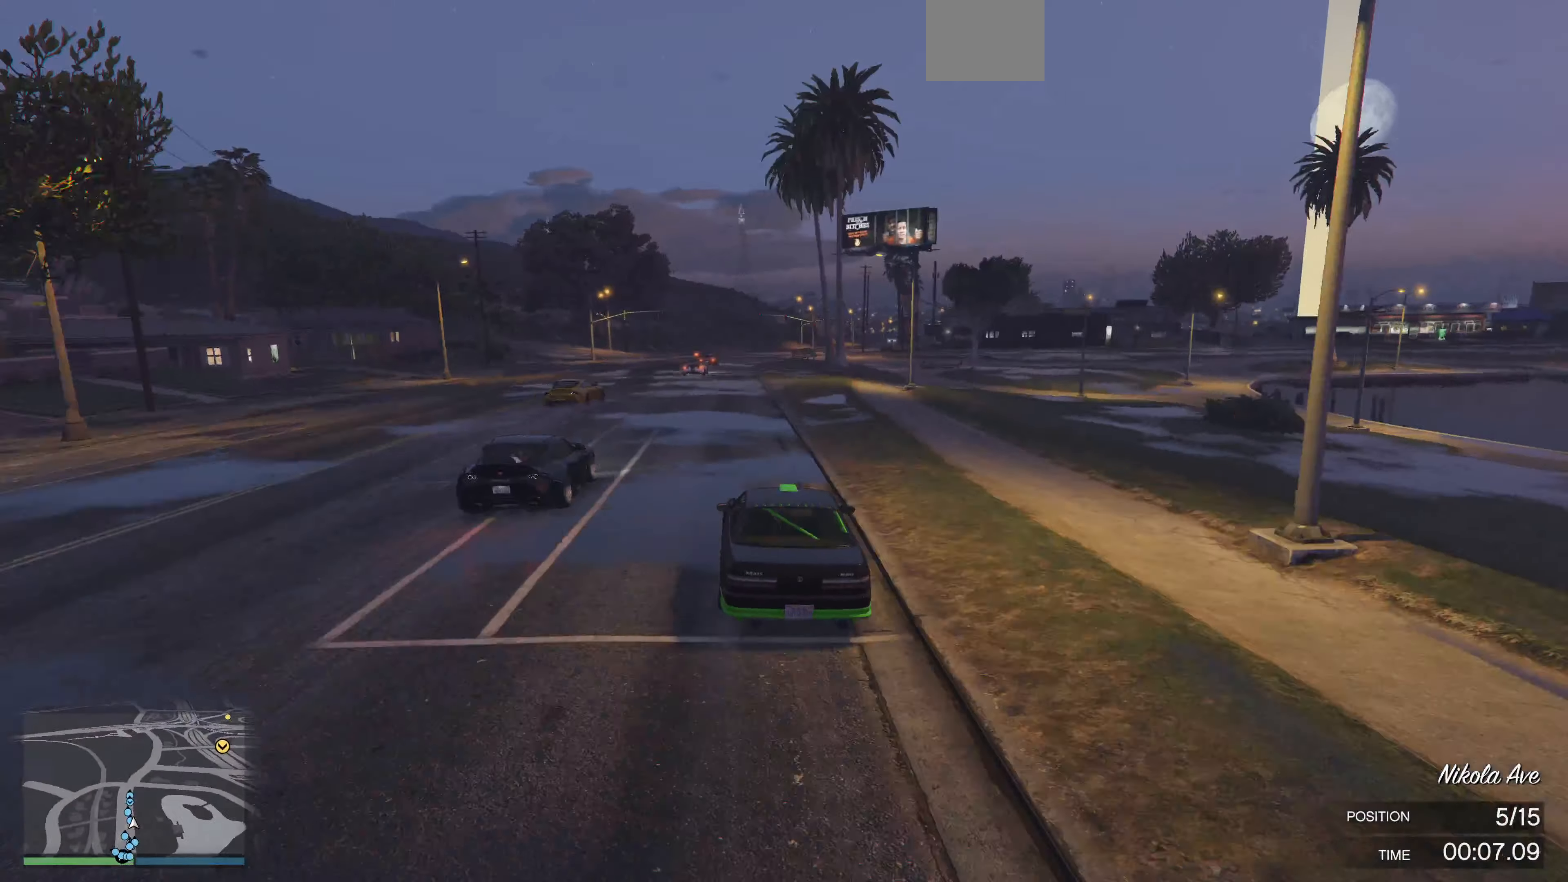
{"buttons": ["R2"], "left_stick": "center", "right_stick": "right", "events": [[100, "right_stick", "right"]]}